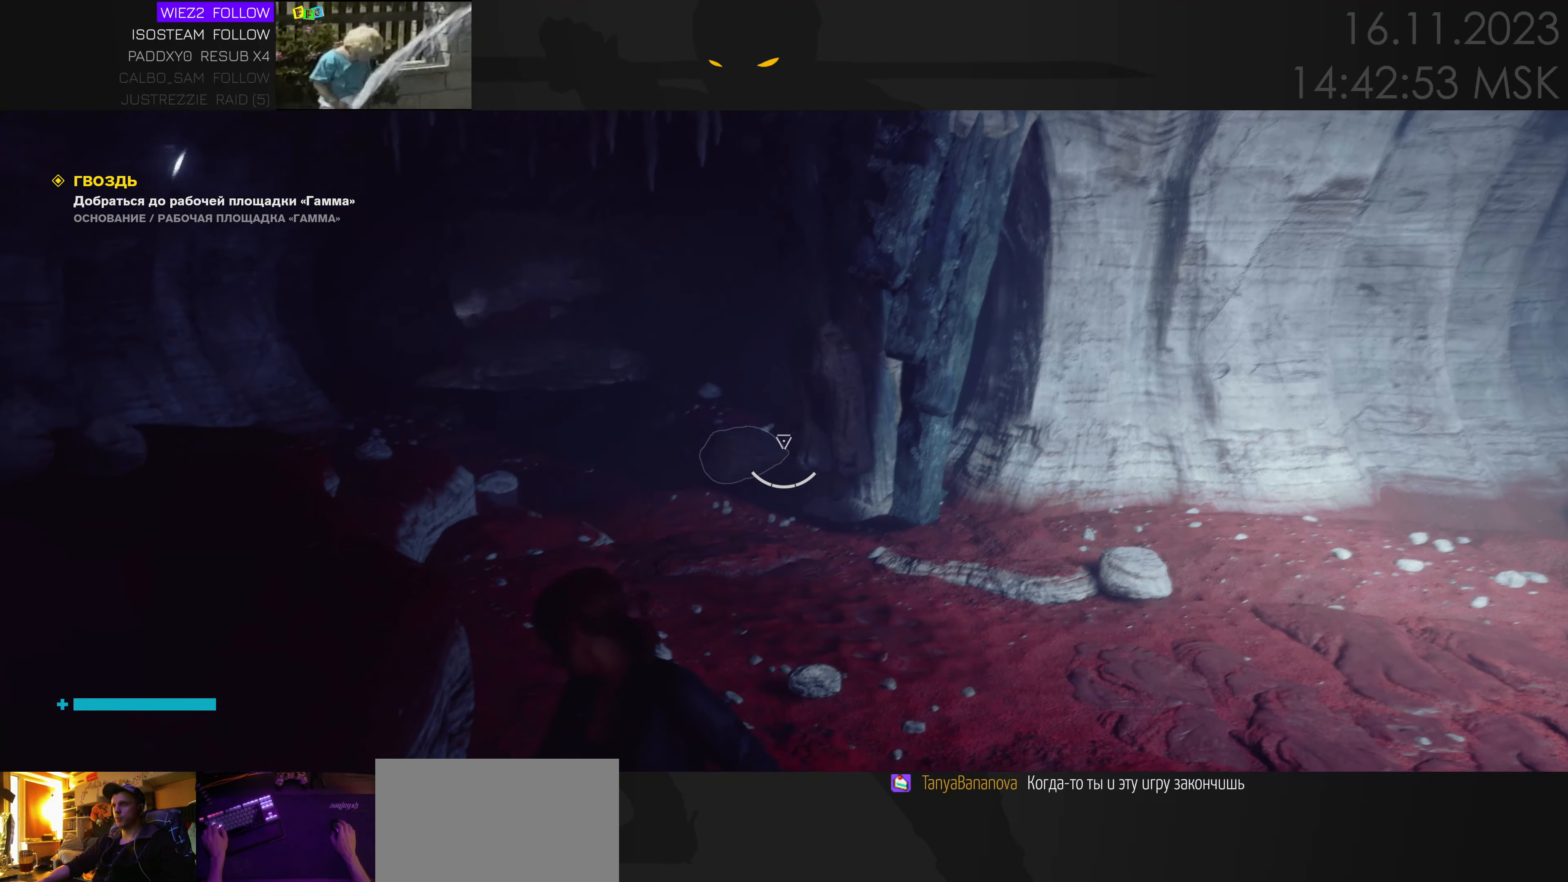
Gameplay with keyboard and mouse; each line is a JSON object with the keys and mouse buttons held at the frame after it. "events" lists presses ("down") and releases ("up") of "1", "2", "3", "4", "a", "alt", "c", "caps_lock", "ctrl", "d", "e", "f", "q", "r", "s", "shift", "space", "super", "tab", "tilde", "v", "w", "x", "z", "mouse_left" and "mouse_right" between this image and that frame as [ms after this image, input, new state], when the widget could be followed in between. "mouse_left", "mouse_right" = the "left", "right" buttons of the "mouse" list. No other keys are recorded. Mouse movement is not recorded. Not read: mouse_wheel.
{"keys": [], "mouse": [], "events": [[16, "w", "up"], [150, "f", "down"], [283, "f", "up"]]}
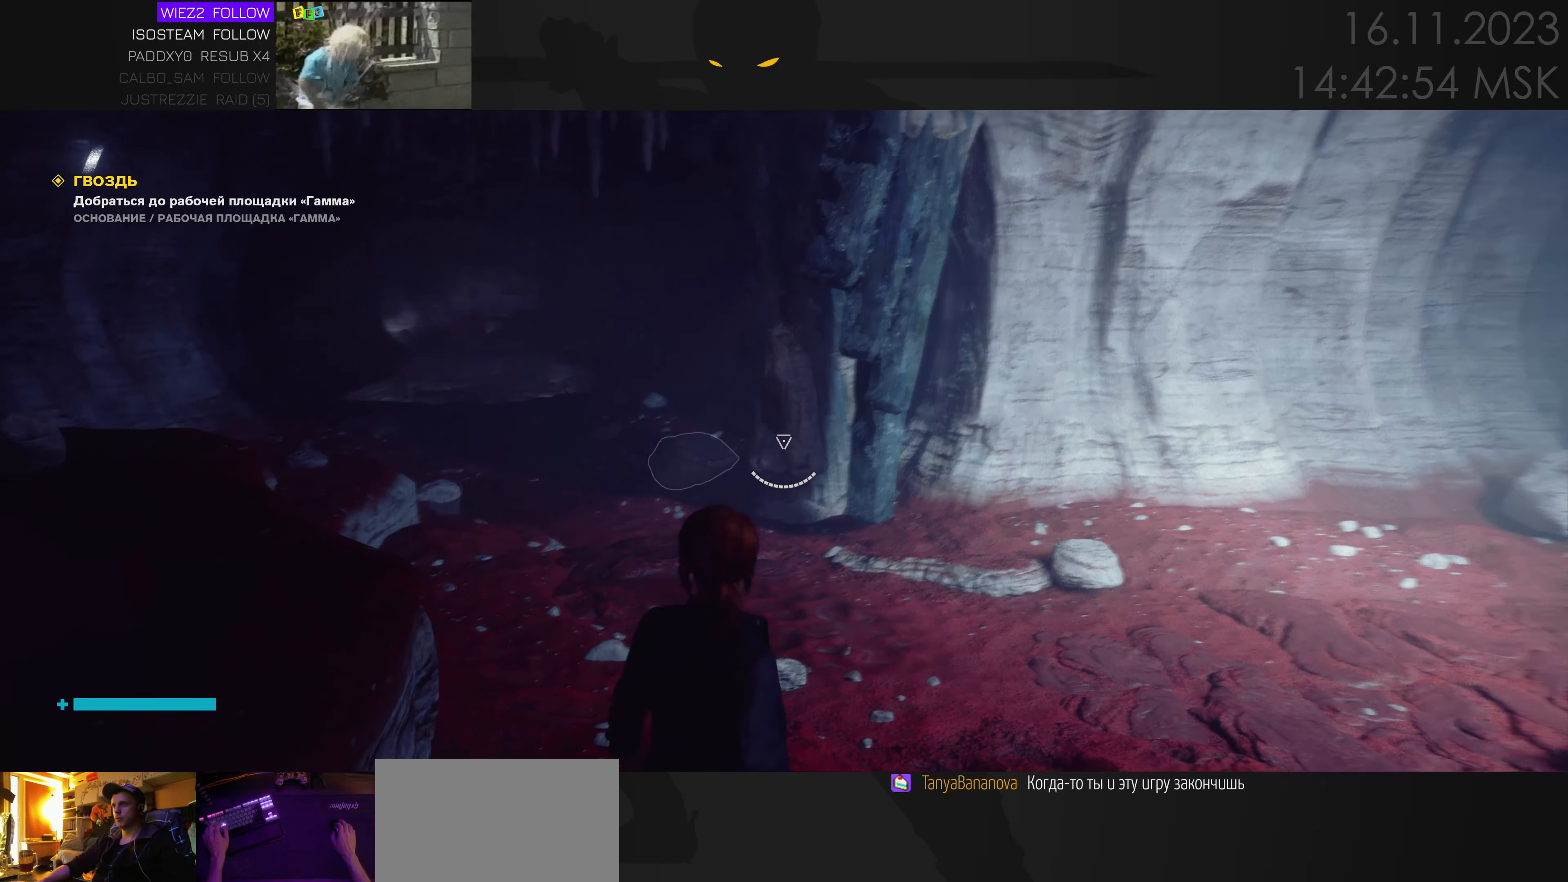
{"keys": [], "mouse": ["right"], "events": [[33, "w", "down"], [166, "mouse_right", "down"], [166, "w", "up"]]}
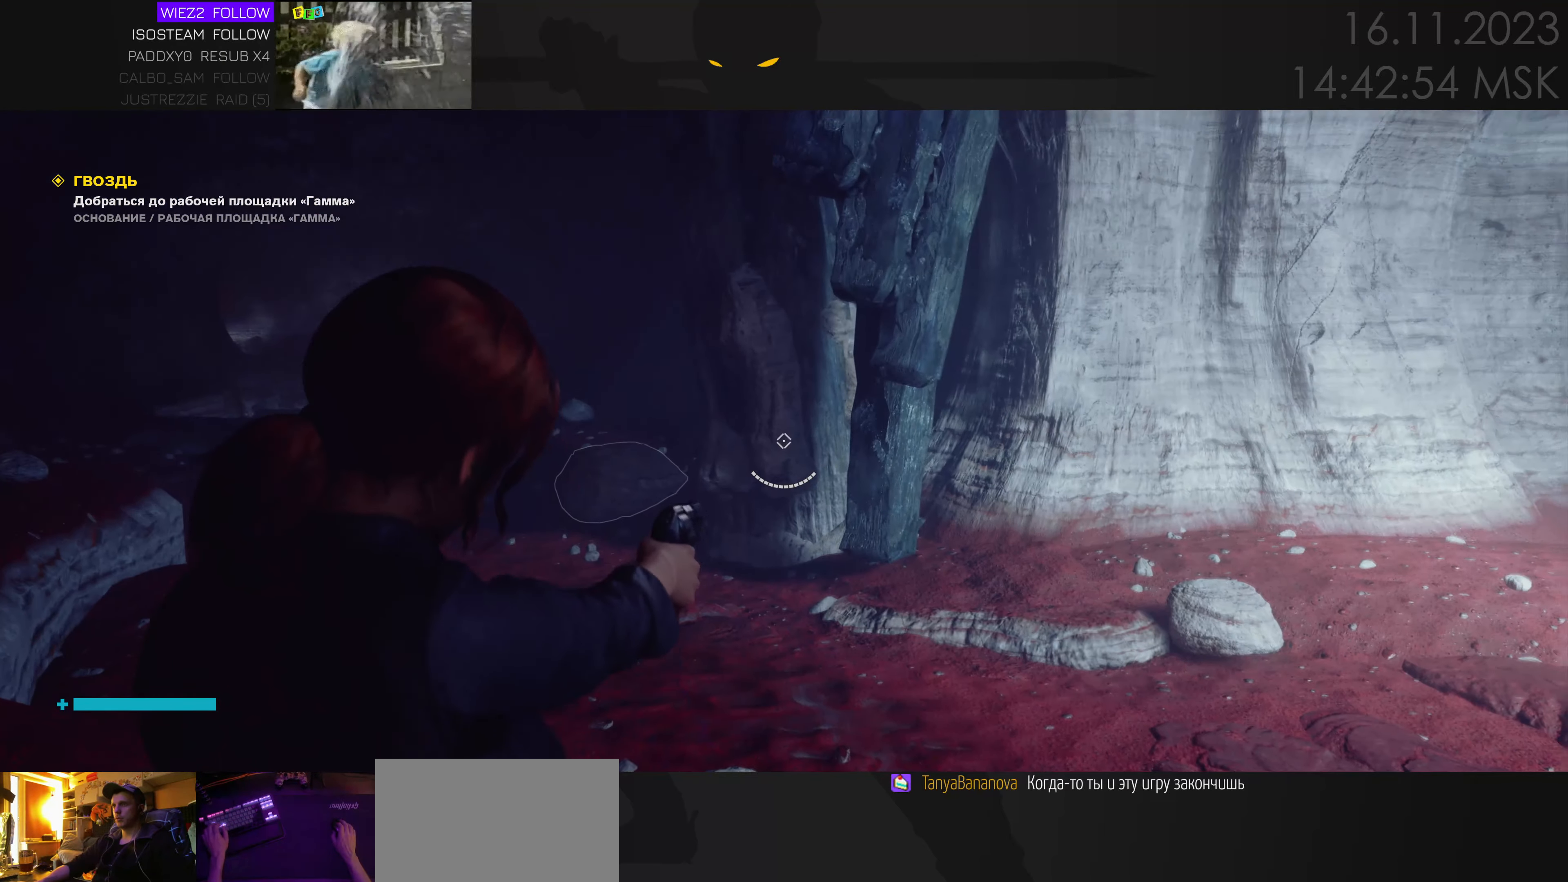
{"keys": [], "mouse": ["right"], "events": [[16, "mouse_left", "down"], [150, "mouse_left", "up"], [233, "mouse_left", "down"], [333, "mouse_left", "up"], [416, "mouse_left", "down"], [500, "mouse_left", "up"]]}
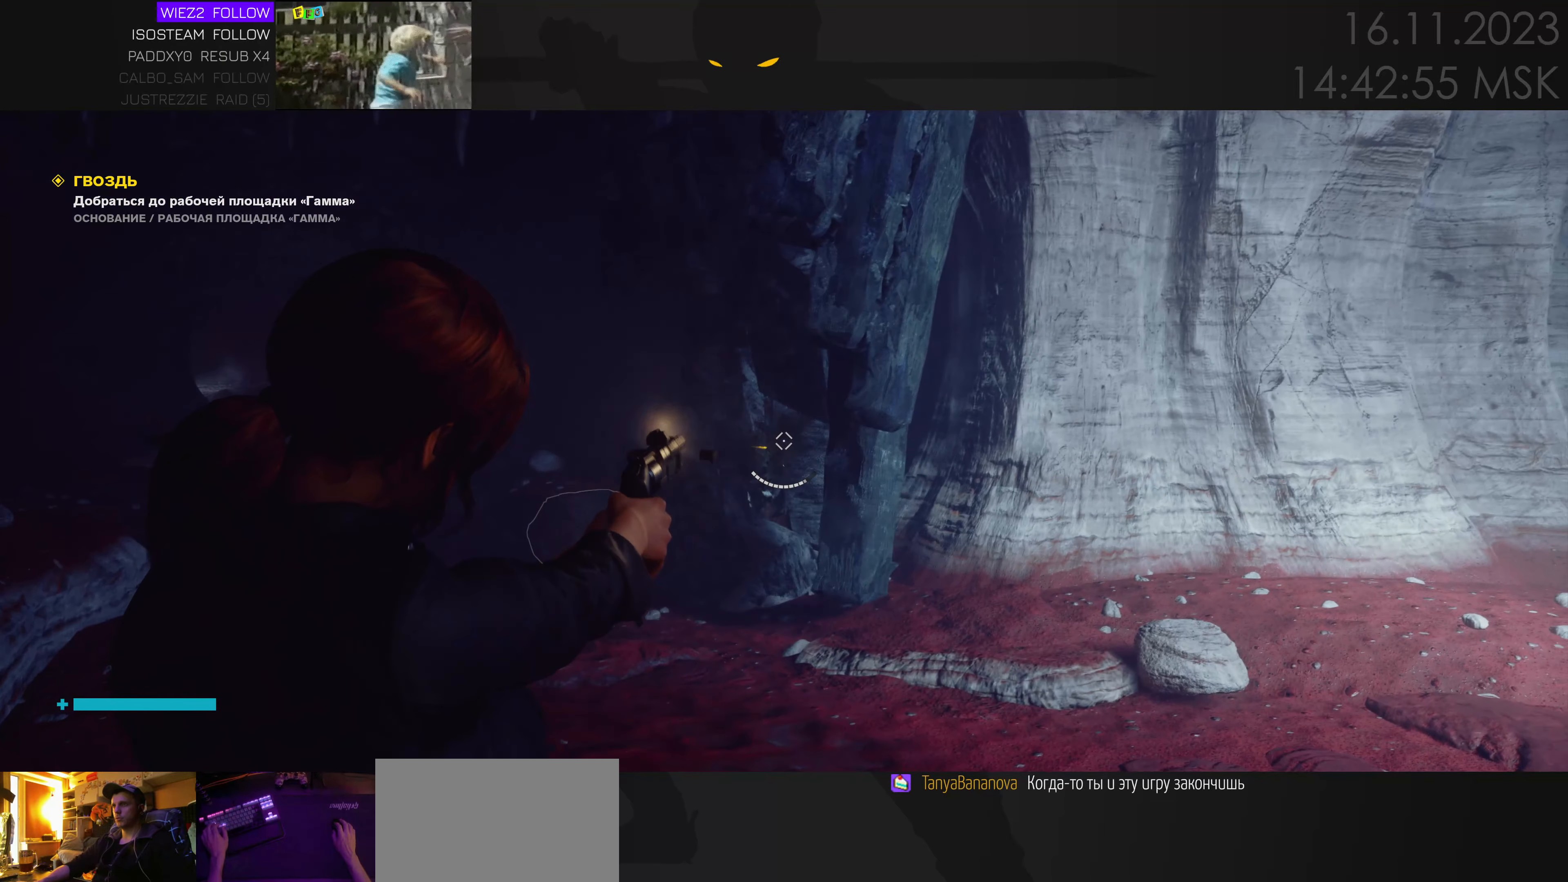
{"keys": ["a", "w"], "mouse": ["left", "right"], "events": [[83, "mouse_left", "down"], [133, "mouse_left", "up"], [216, "a", "down"], [216, "w", "down"], [266, "mouse_left", "down"], [400, "mouse_left", "up"], [483, "mouse_left", "down"]]}
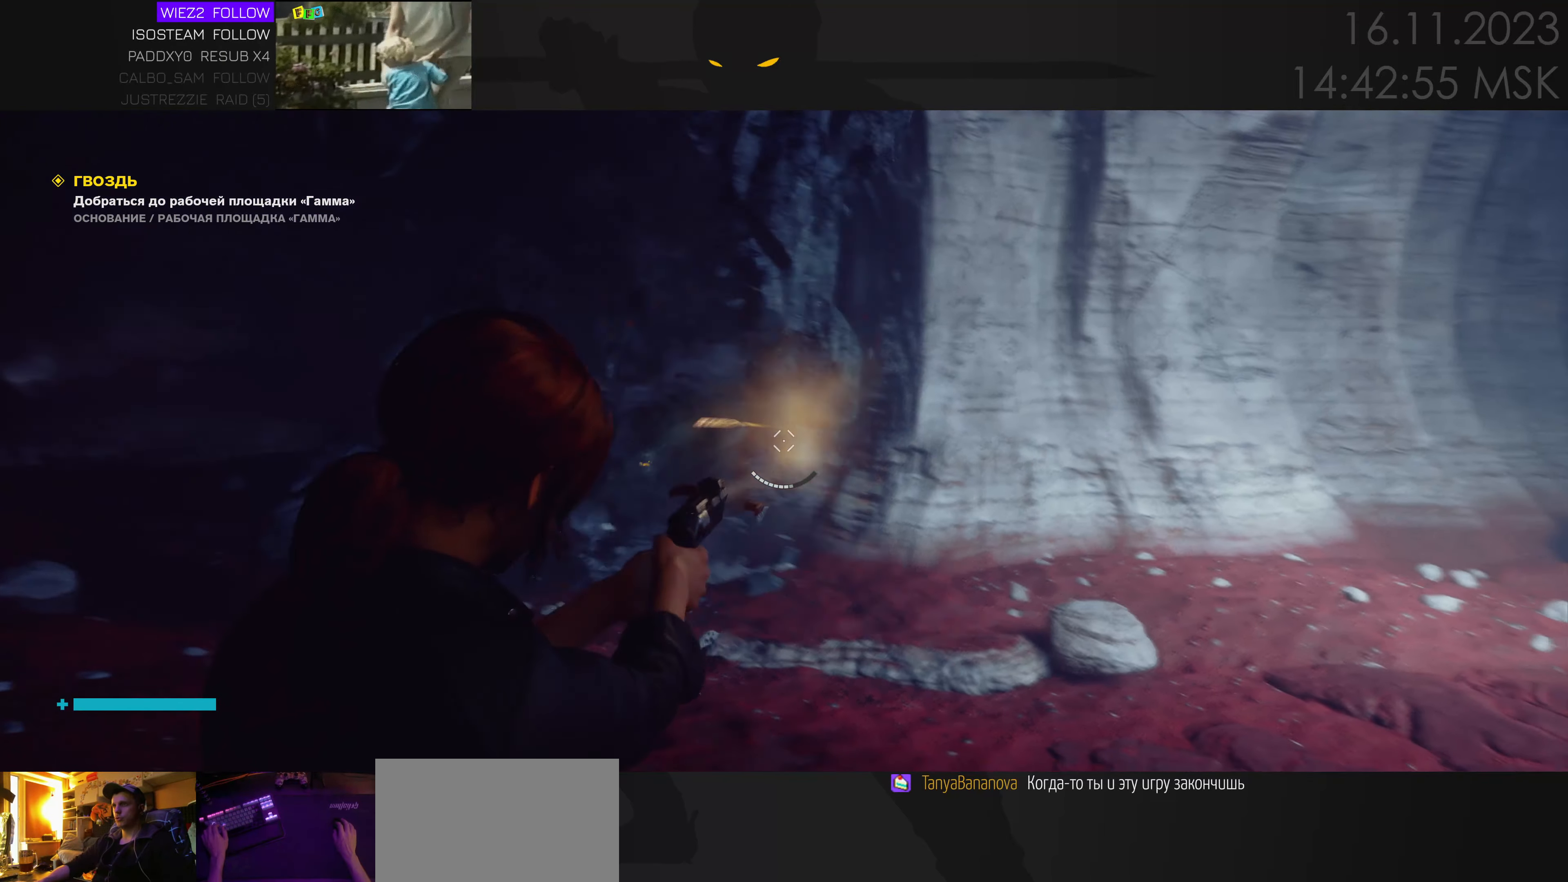
{"keys": ["a", "w"], "mouse": [], "events": [[66, "mouse_left", "up"], [150, "mouse_left", "down"], [233, "mouse_left", "up"], [400, "mouse_right", "up"]]}
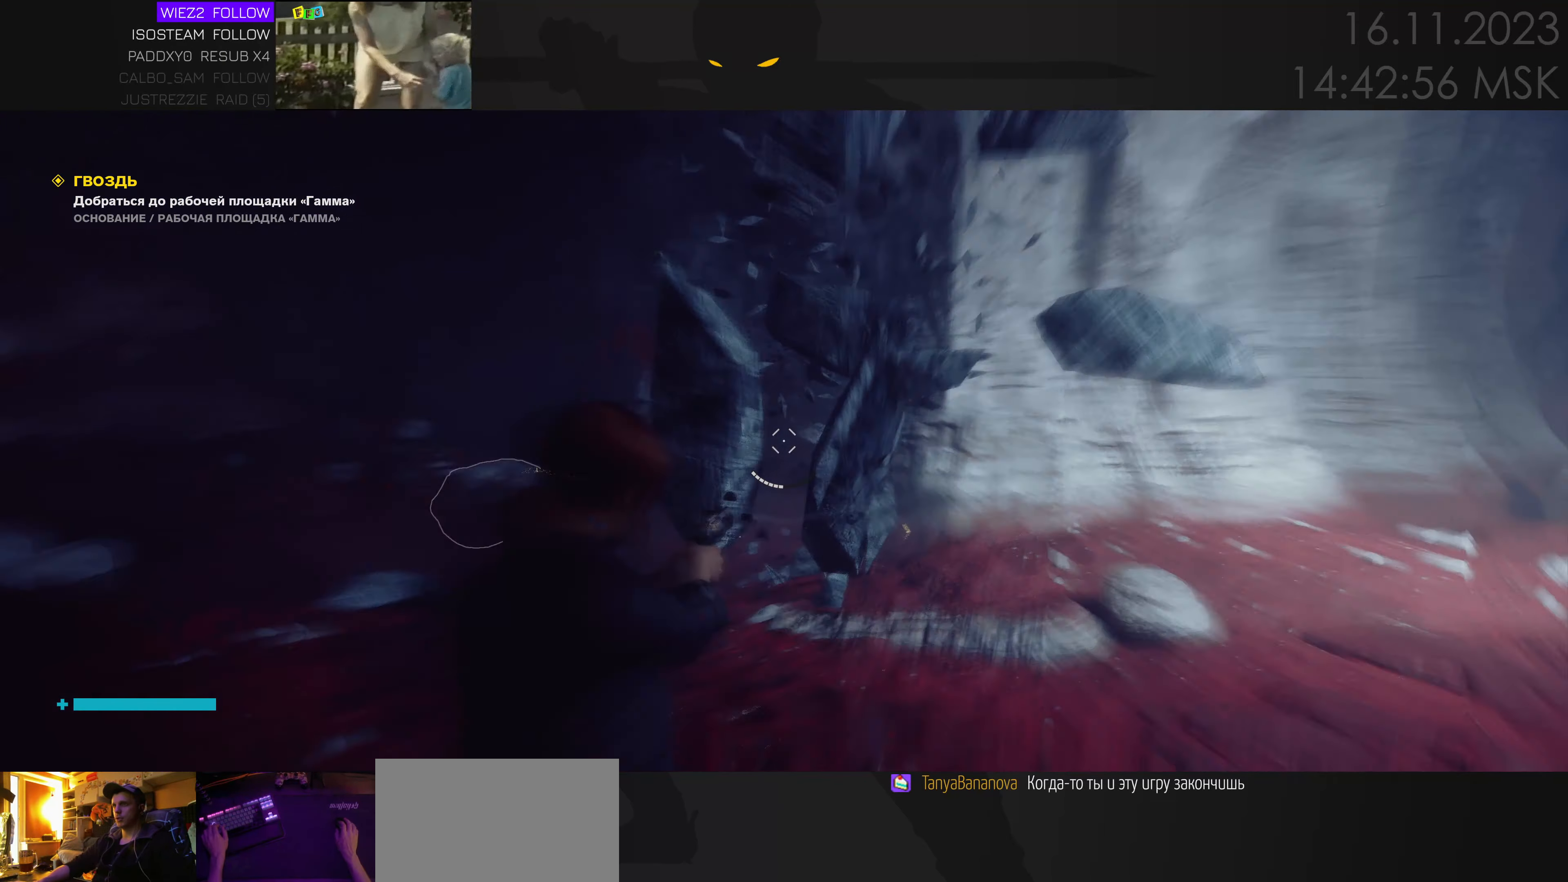
{"keys": ["shift", "w"], "mouse": [], "events": [[266, "a", "up"], [383, "shift", "down"]]}
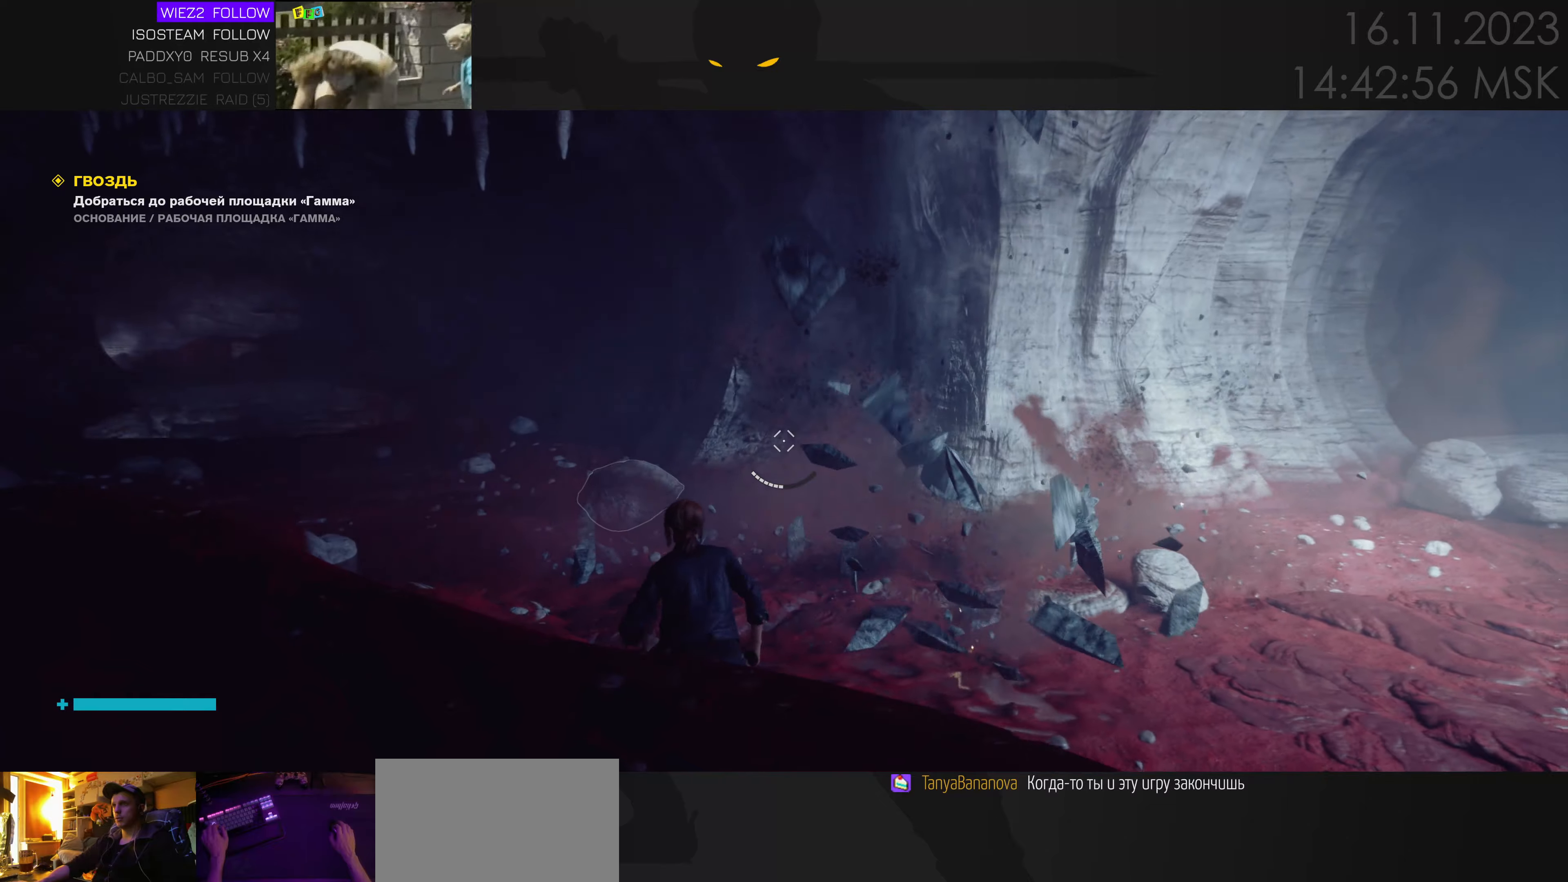
{"keys": ["a", "w"], "mouse": [], "events": [[17, "shift", "up"], [67, "a", "down"]]}
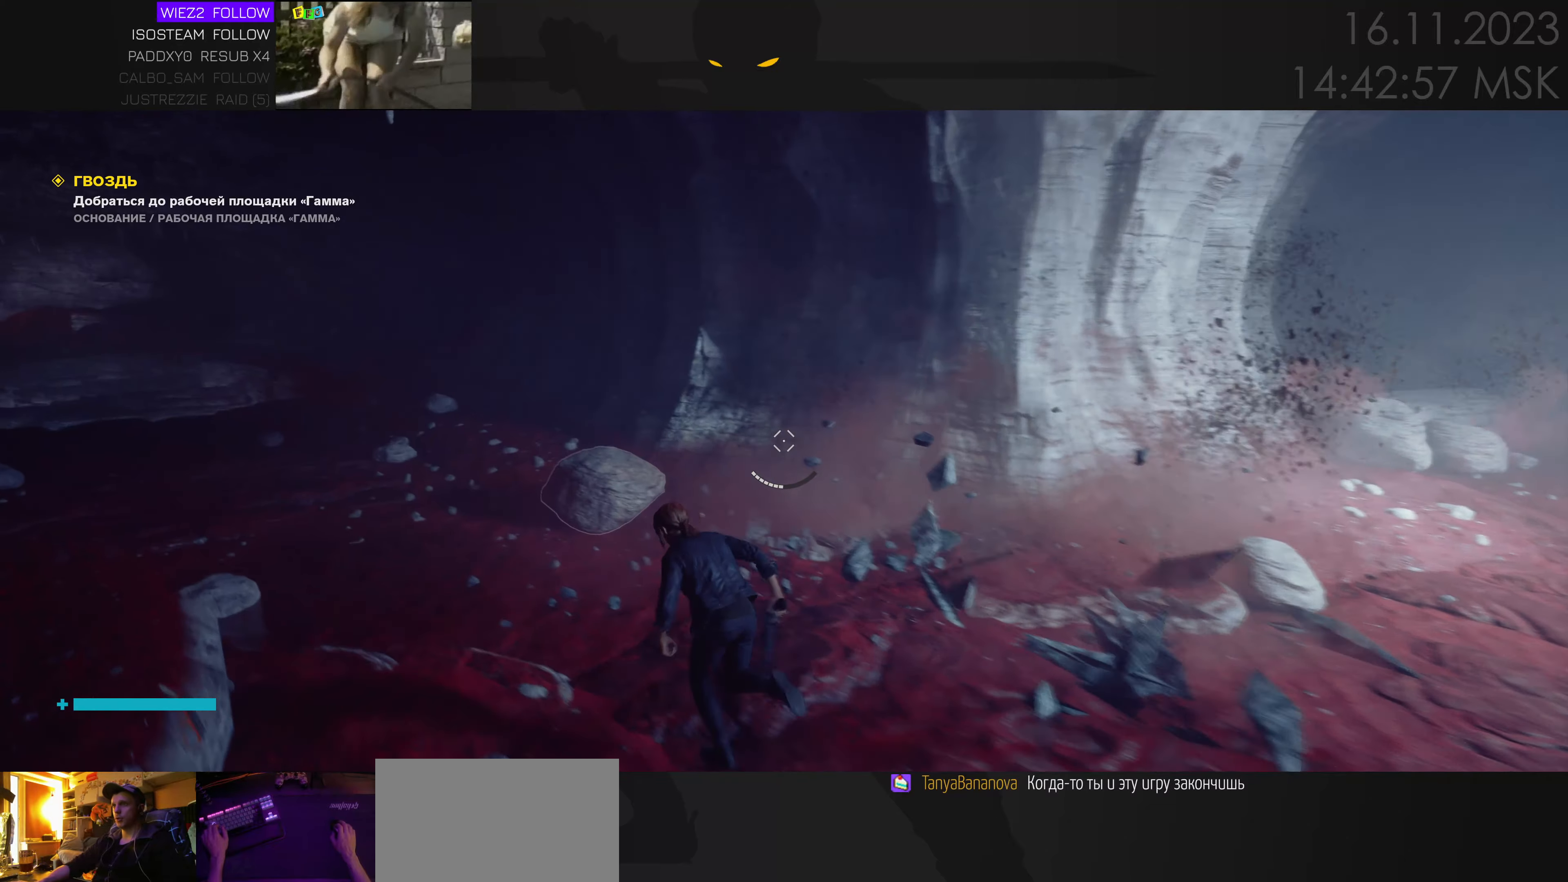
{"keys": ["a", "w"], "mouse": [], "events": []}
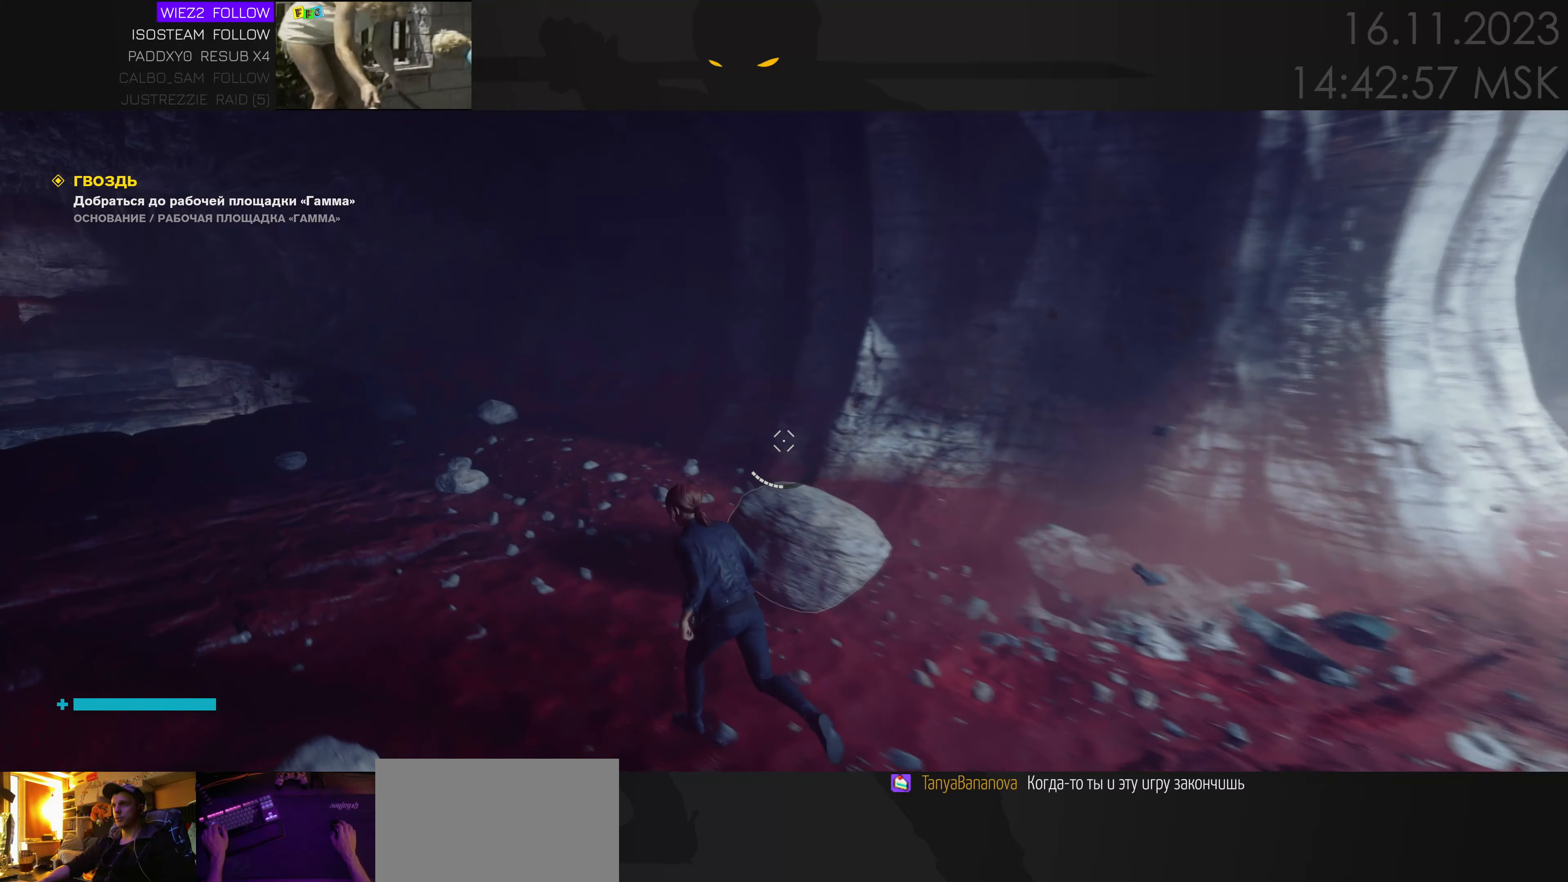
{"keys": ["w"], "mouse": [], "events": [[150, "a", "up"]]}
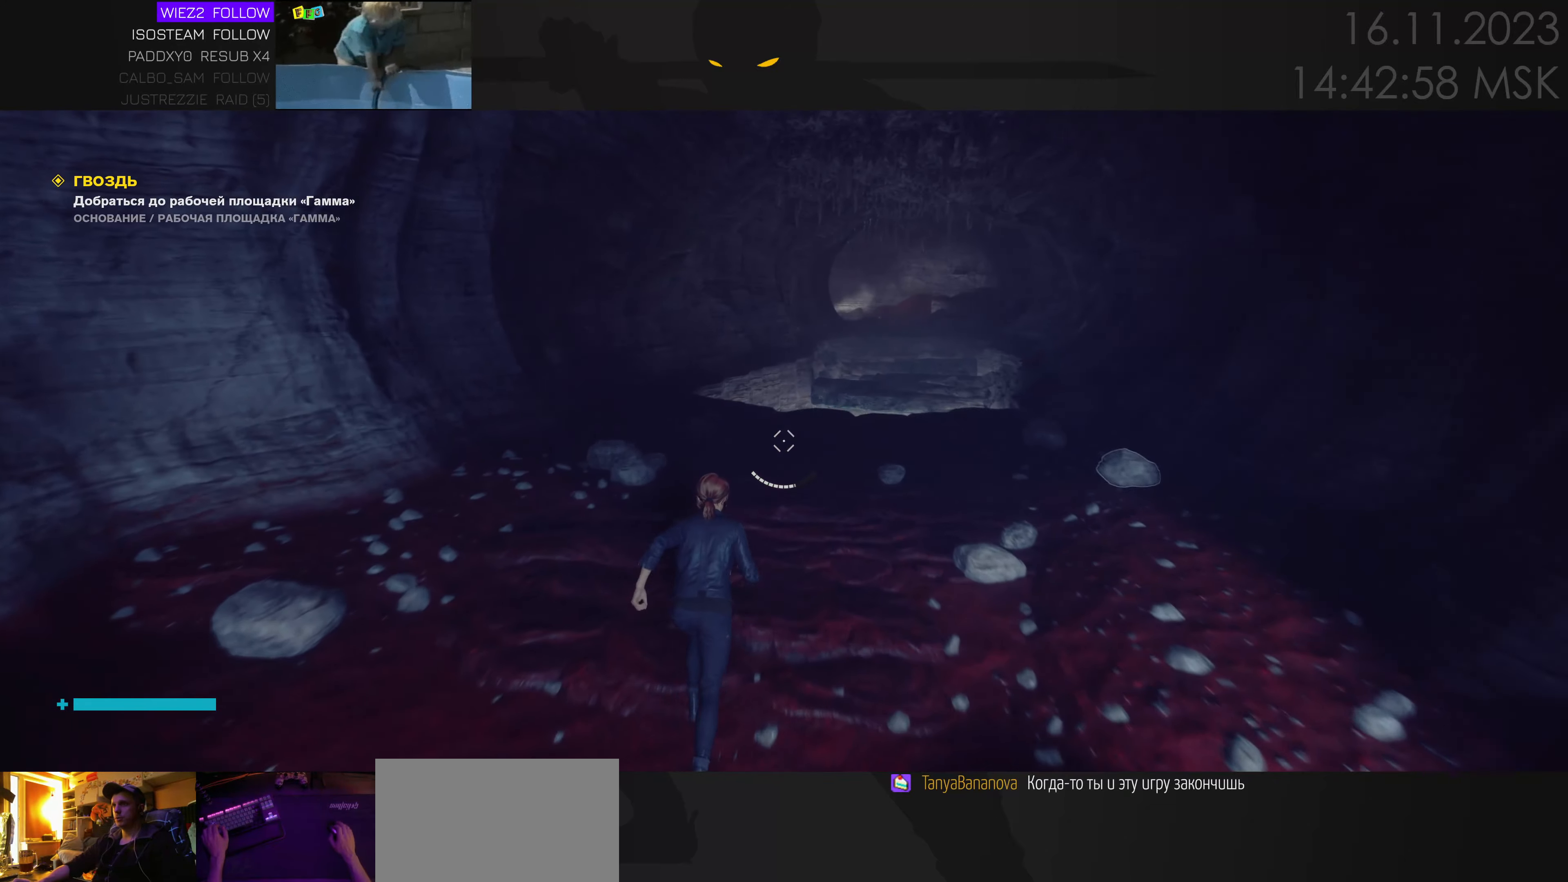
{"keys": ["d", "w"], "mouse": [], "events": [[467, "d", "down"]]}
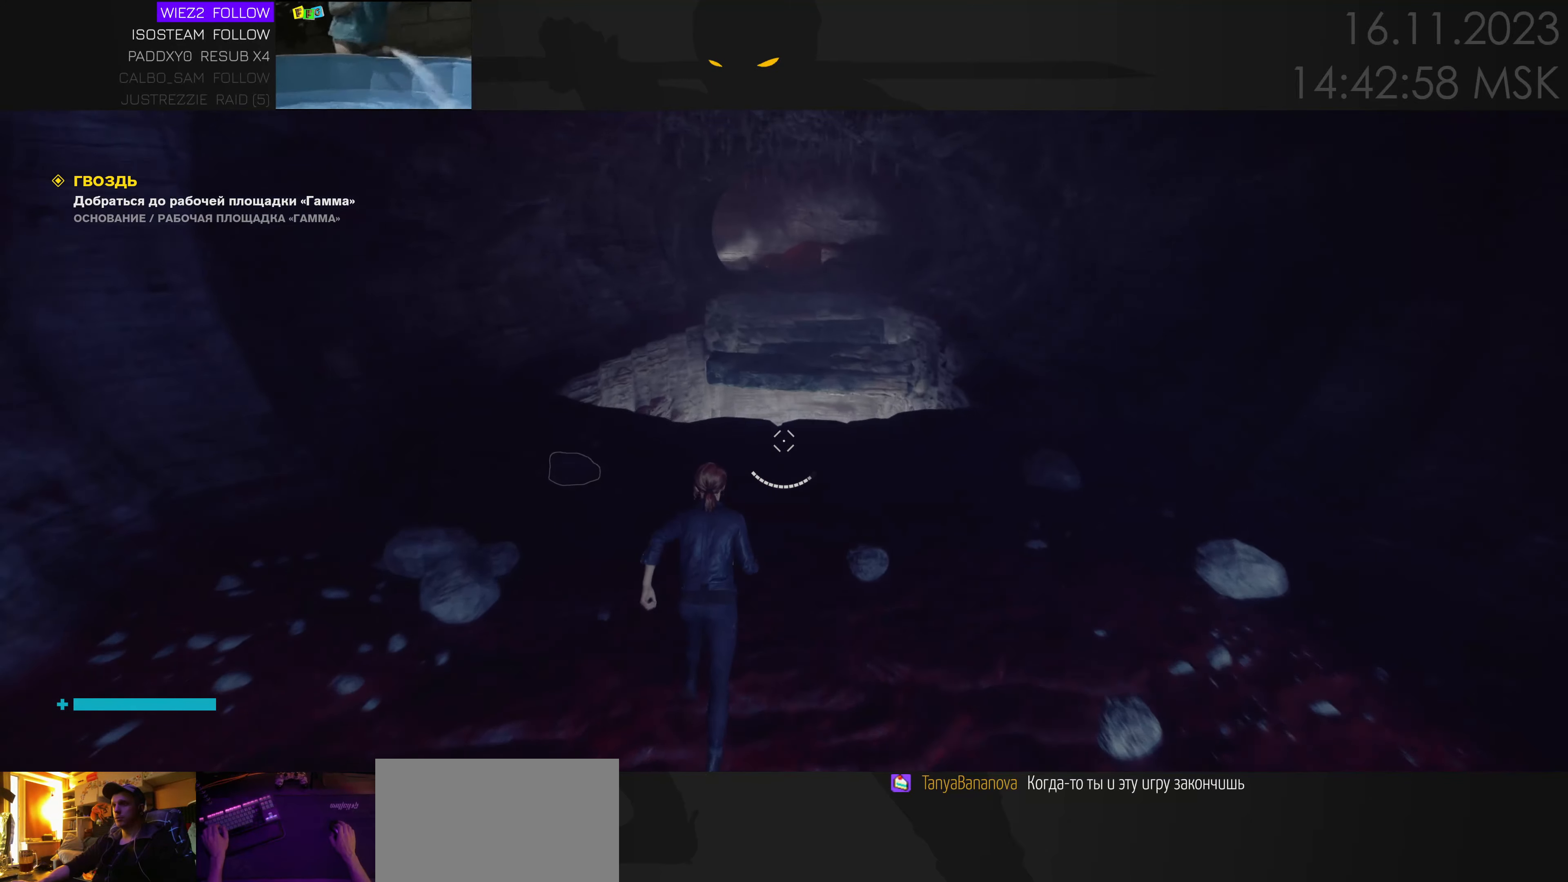
{"keys": ["d", "w"], "mouse": [], "events": []}
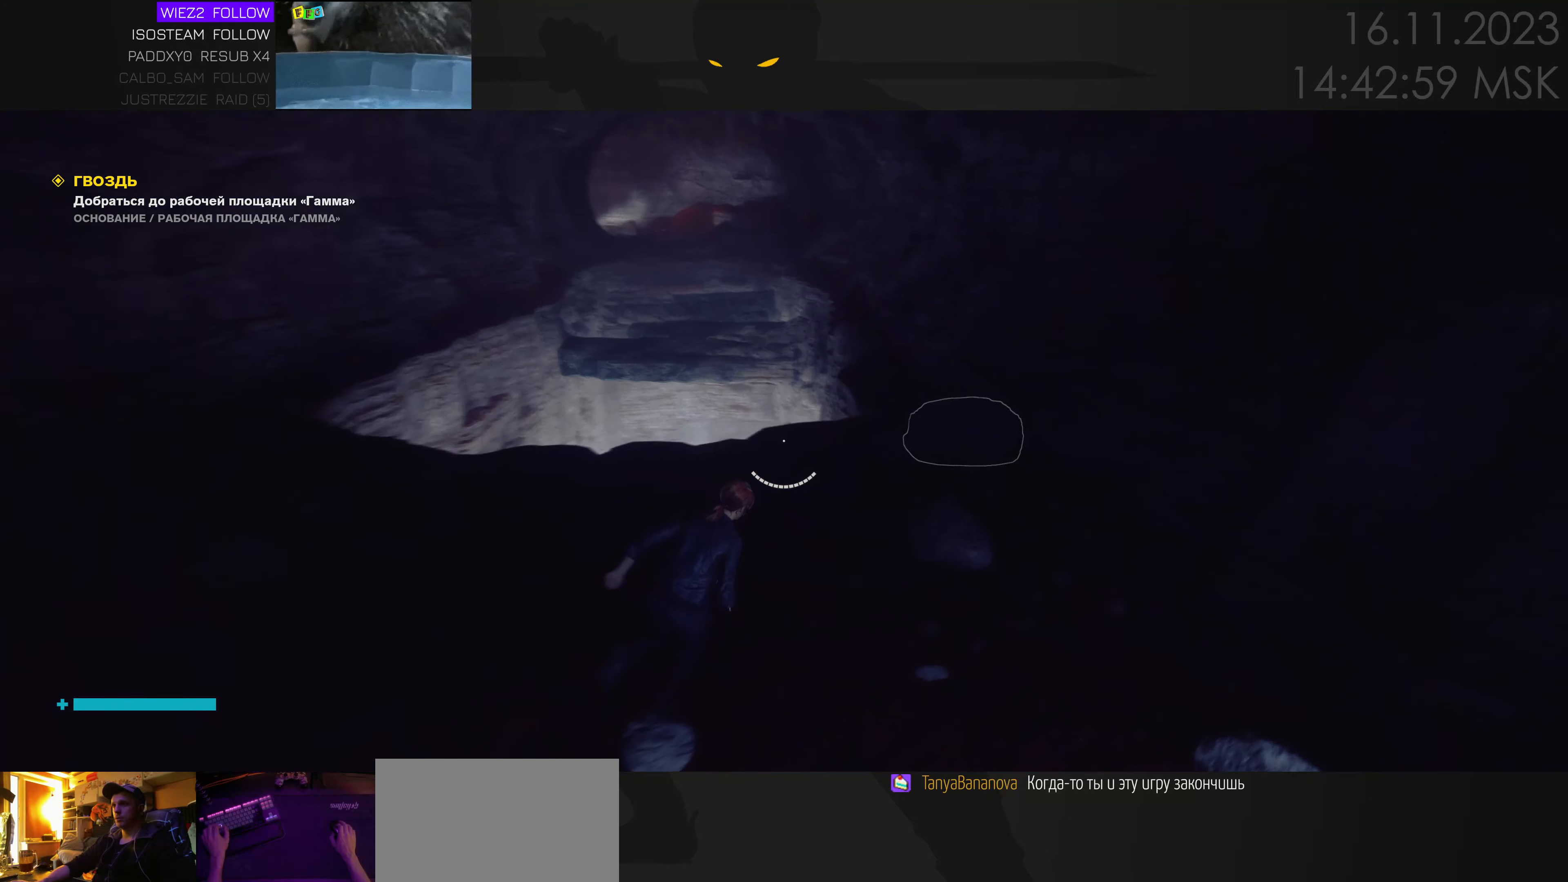
{"keys": ["d", "w"], "mouse": [], "events": [[167, "d", "up"], [467, "d", "down"]]}
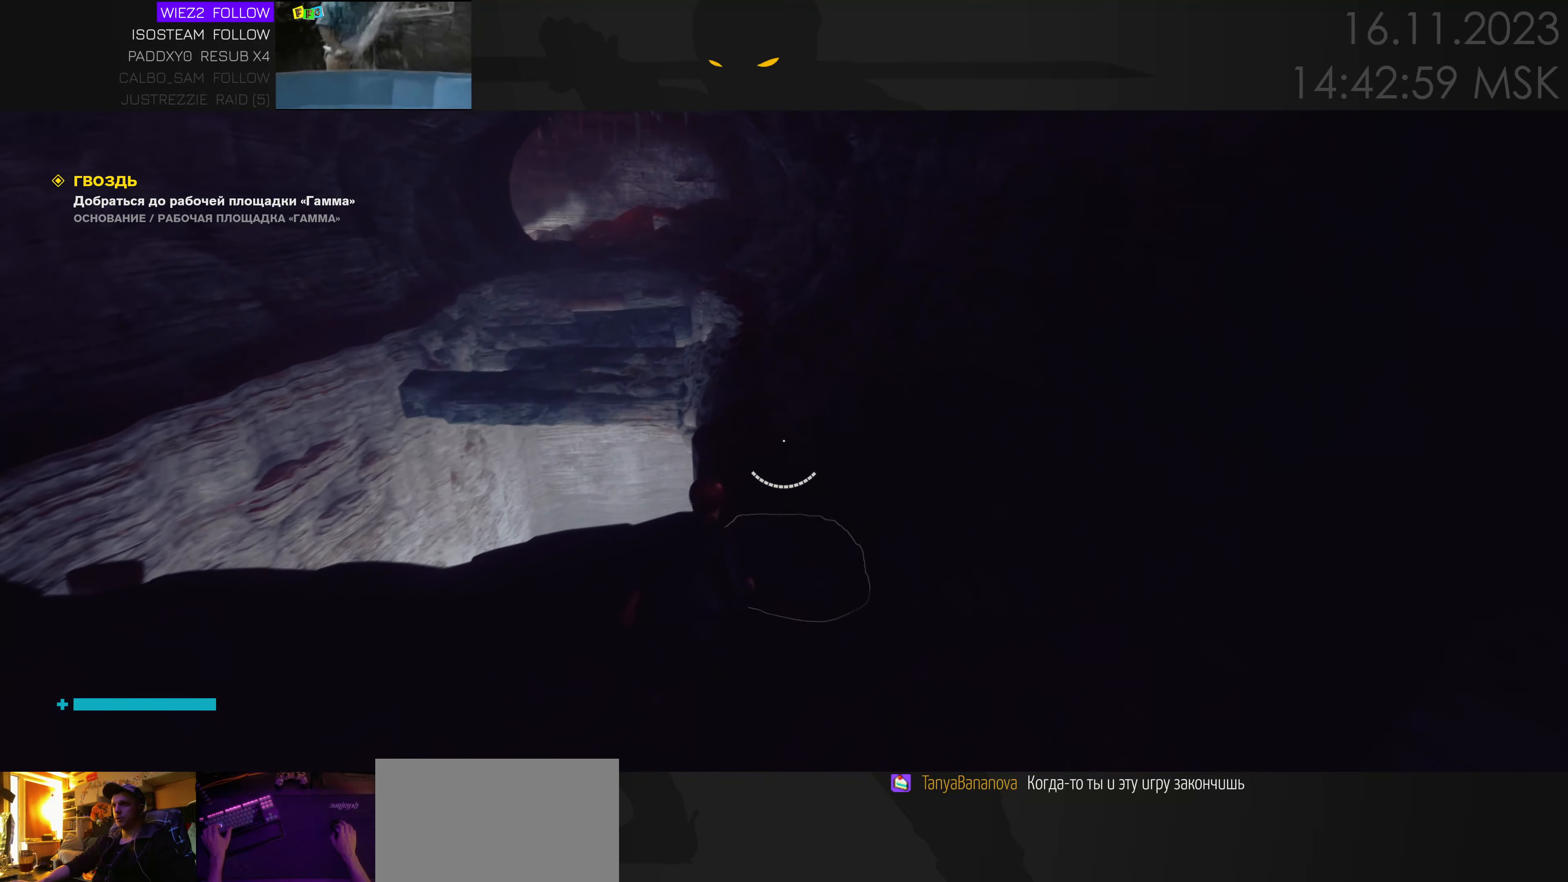
{"keys": ["d", "w"], "mouse": [], "events": [[50, "d", "up"], [267, "d", "down"], [400, "d", "up"], [483, "d", "down"]]}
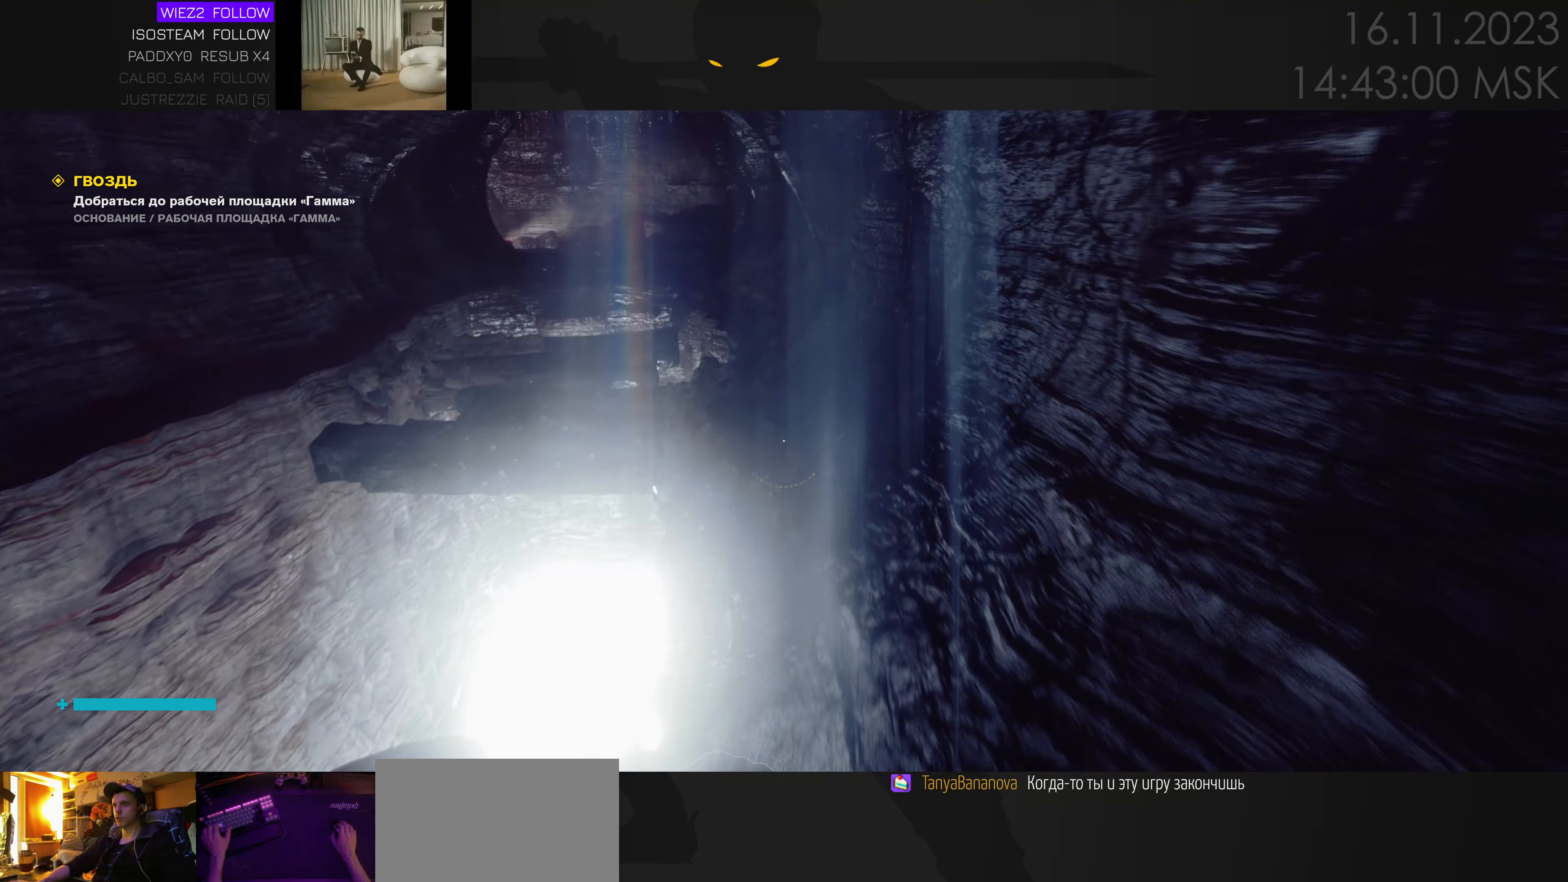
{"keys": ["d", "w"], "mouse": [], "events": [[117, "d", "up"], [333, "d", "down"]]}
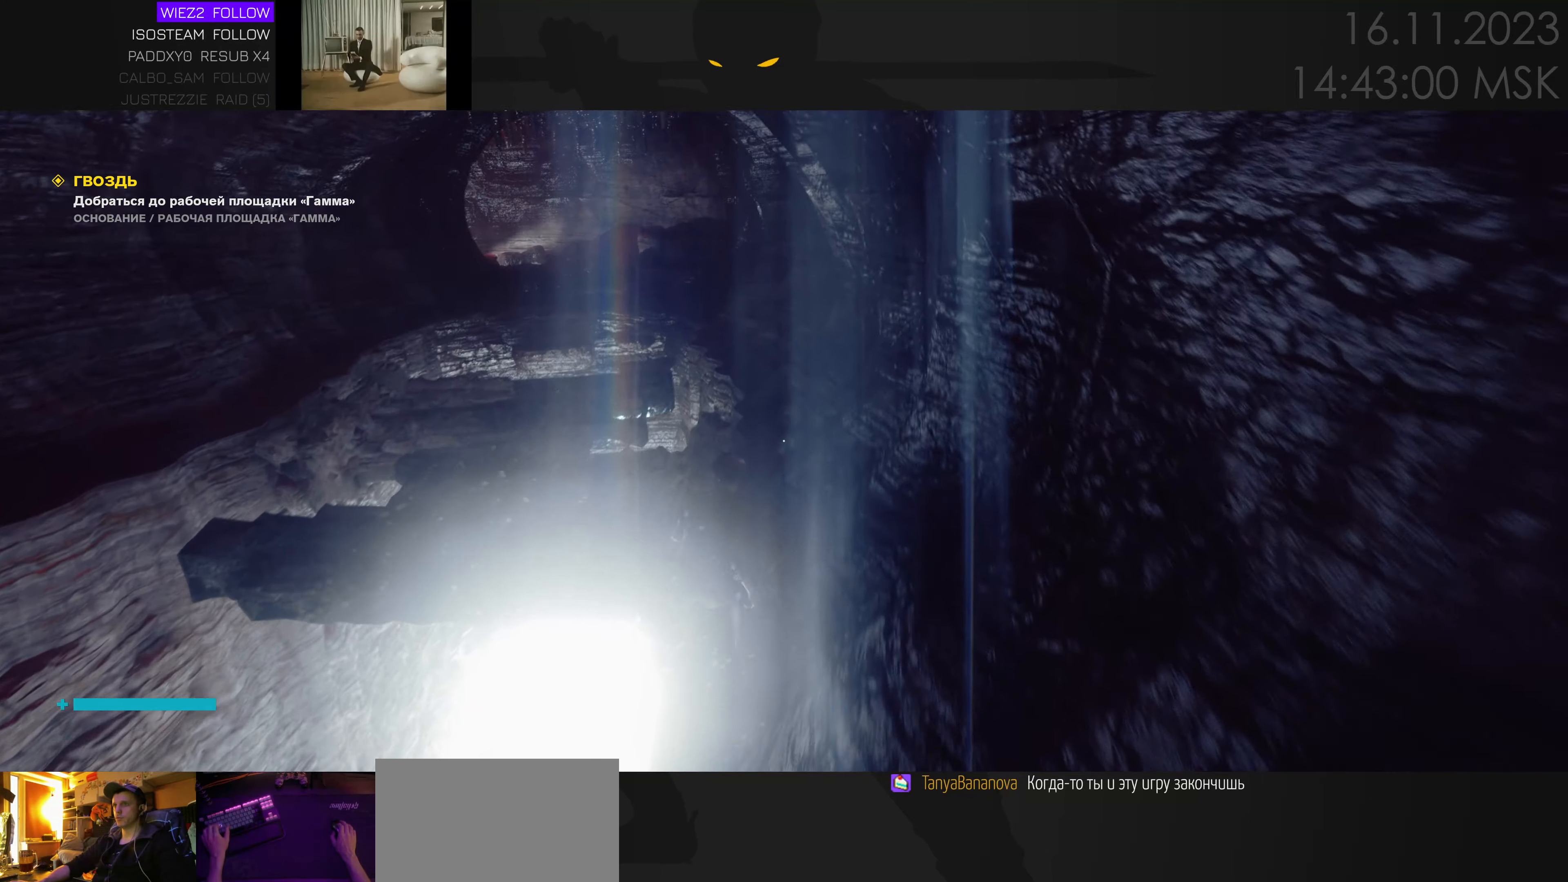
{"keys": ["w"], "mouse": [], "events": [[100, "d", "up"]]}
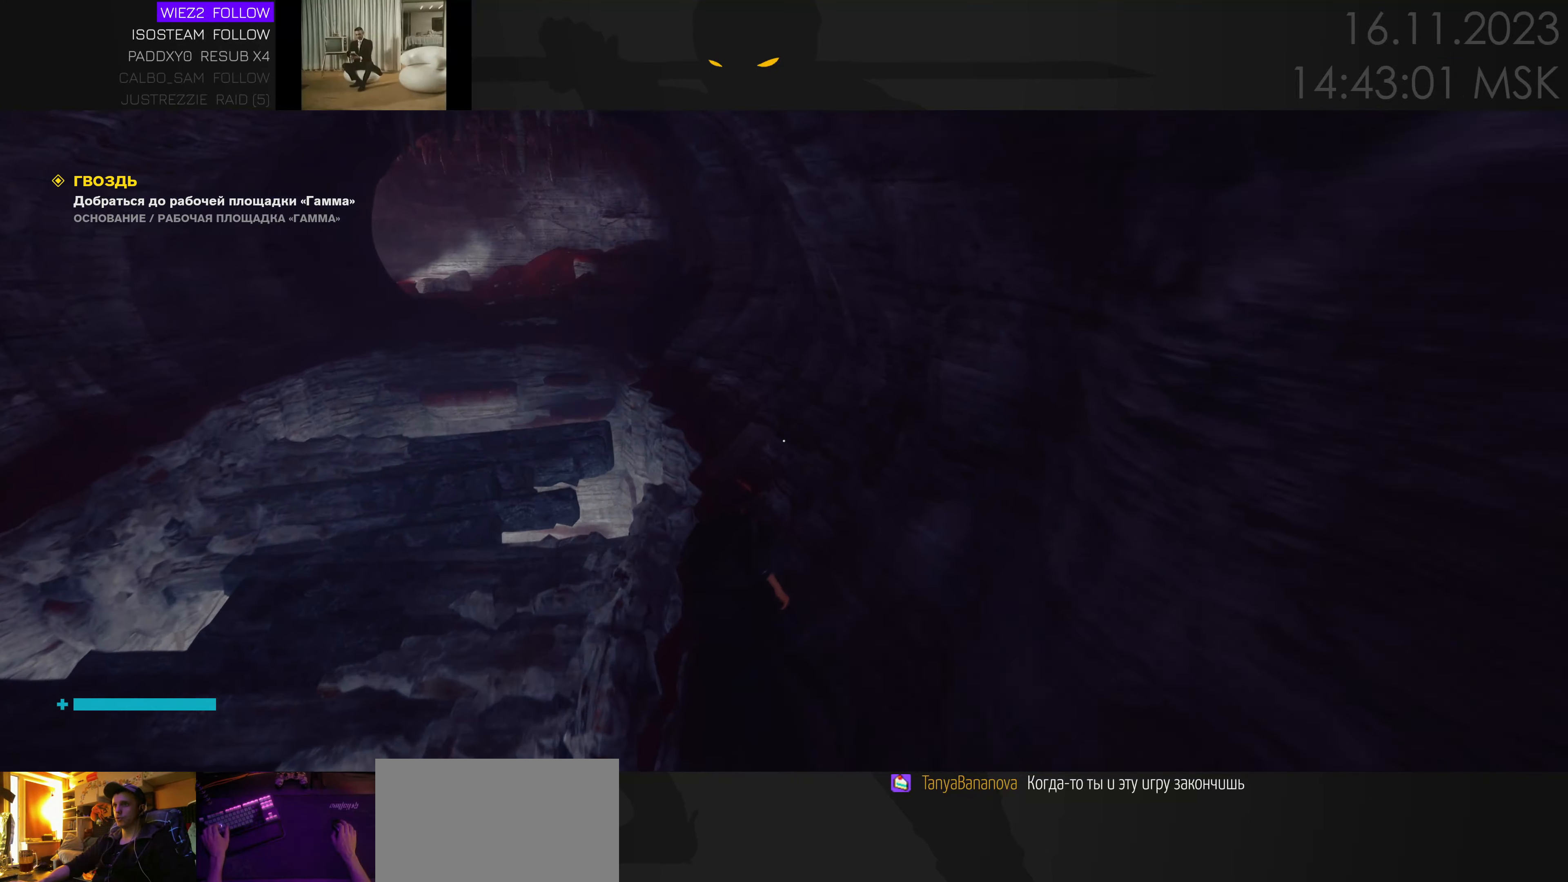
{"keys": ["w"], "mouse": [], "events": []}
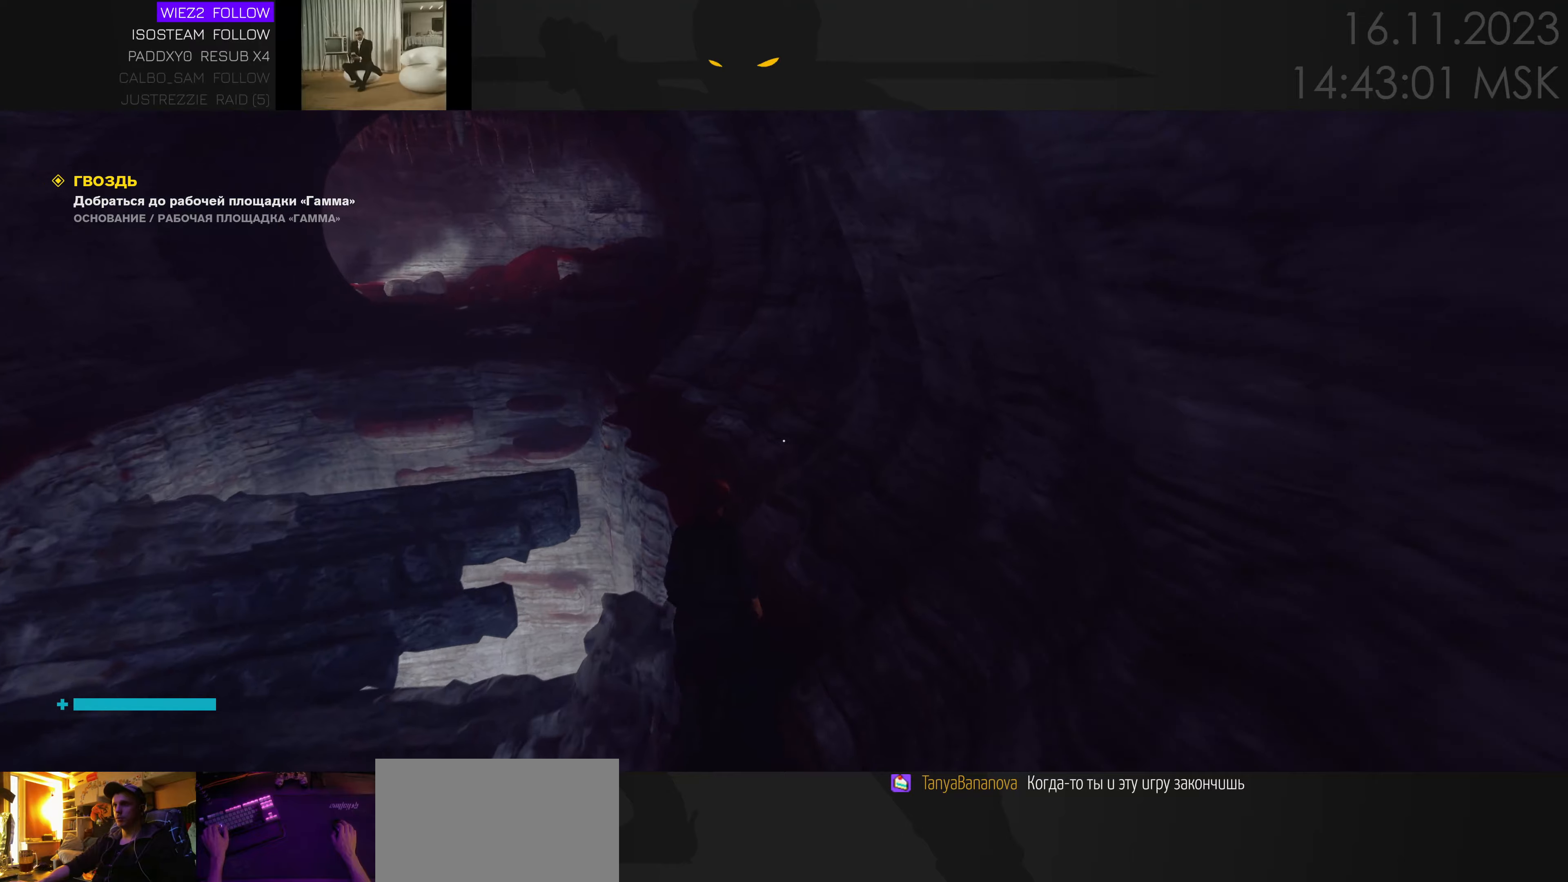
{"keys": ["w"], "mouse": [], "events": []}
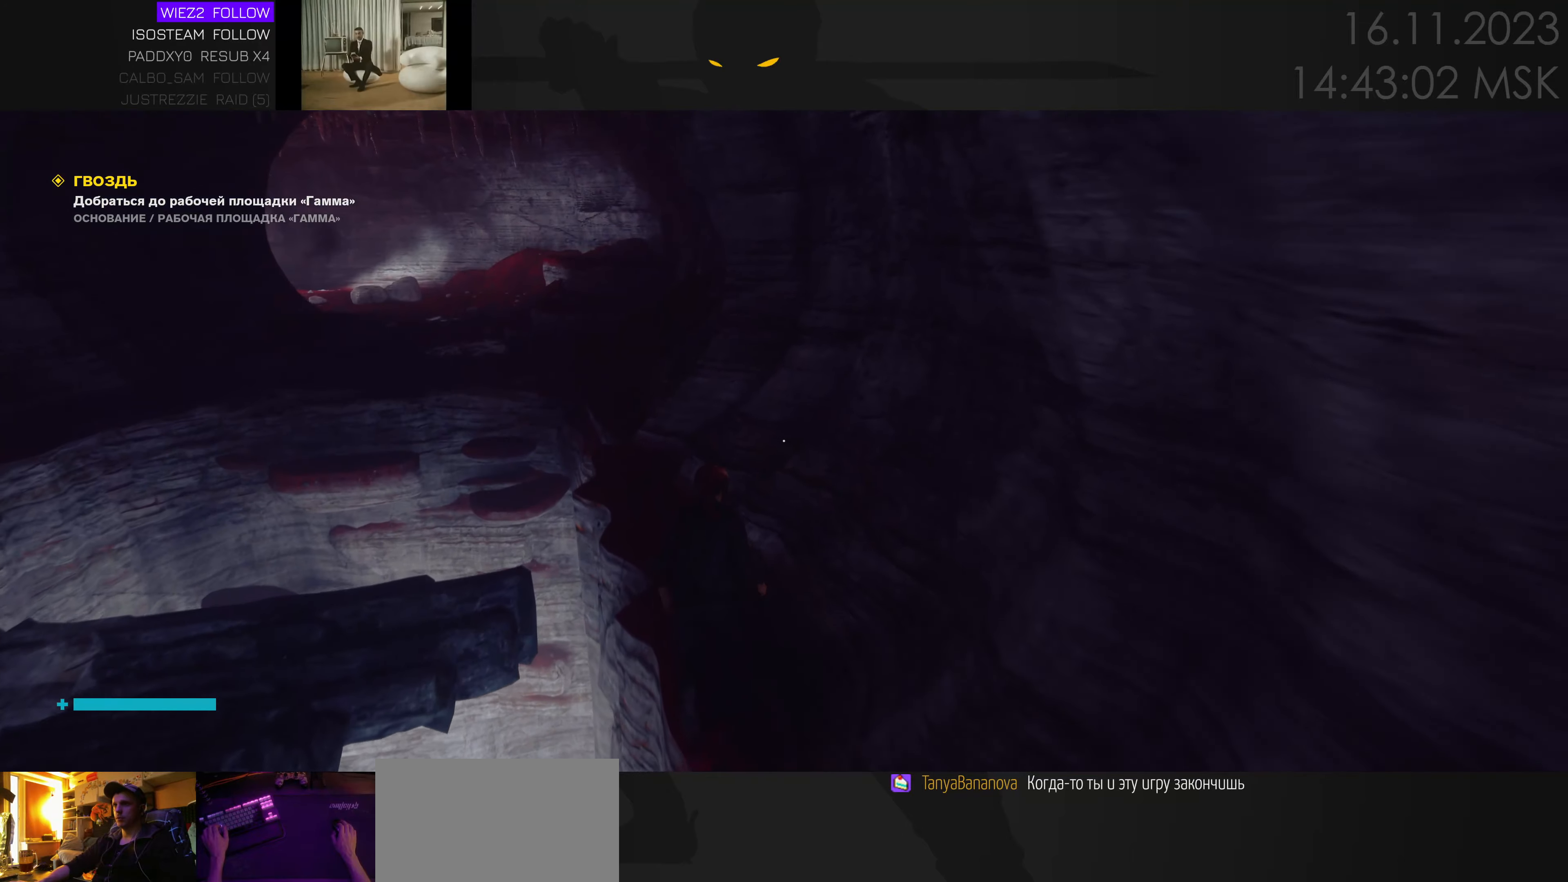
{"keys": ["w"], "mouse": [], "events": []}
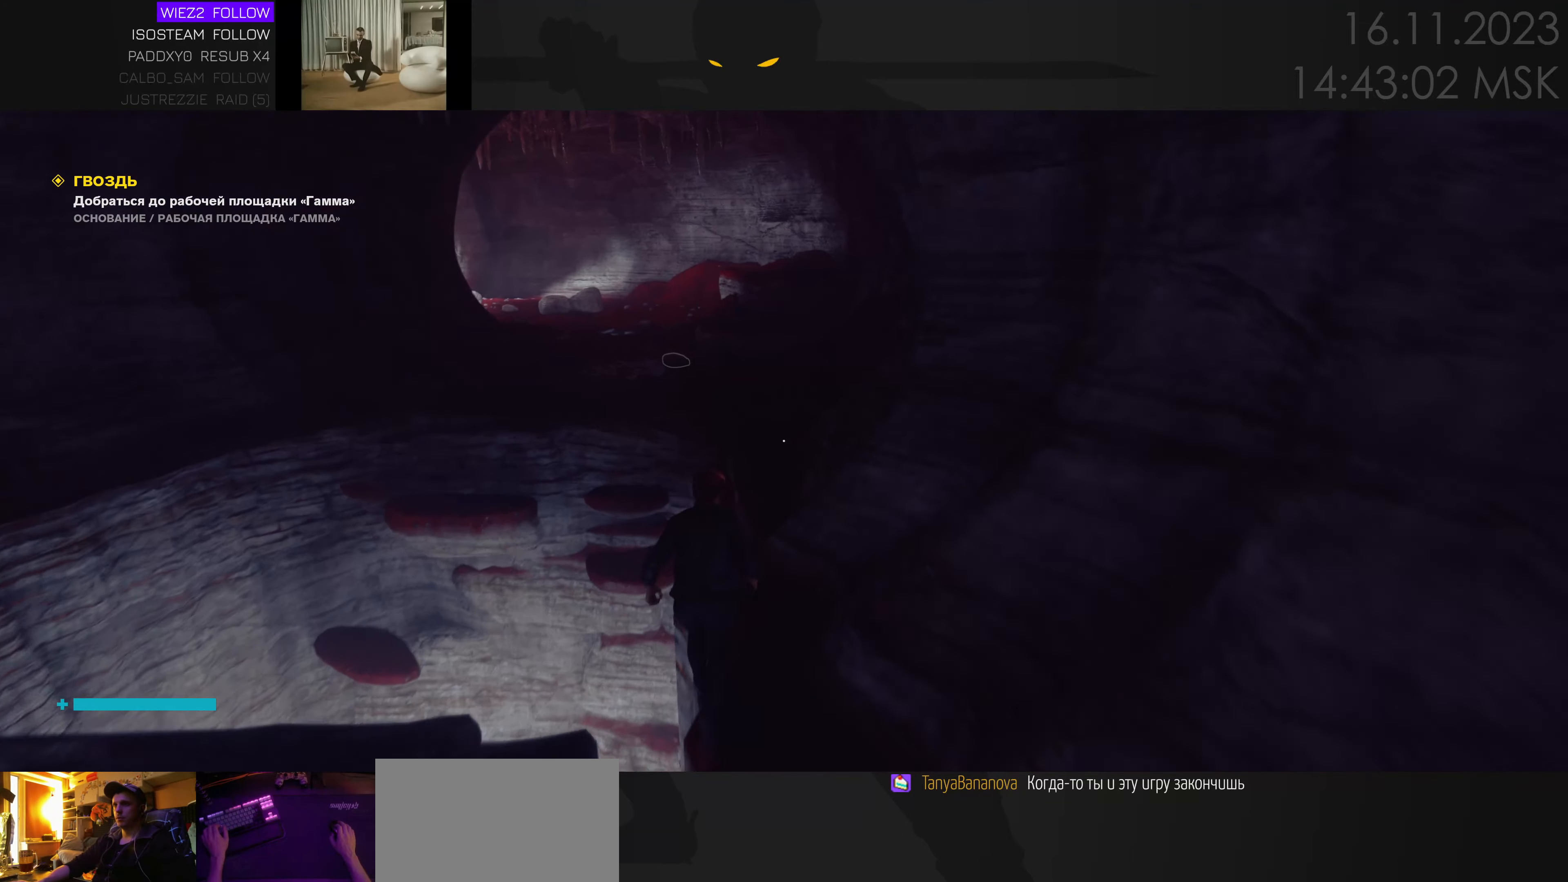
{"keys": ["w"], "mouse": [], "events": []}
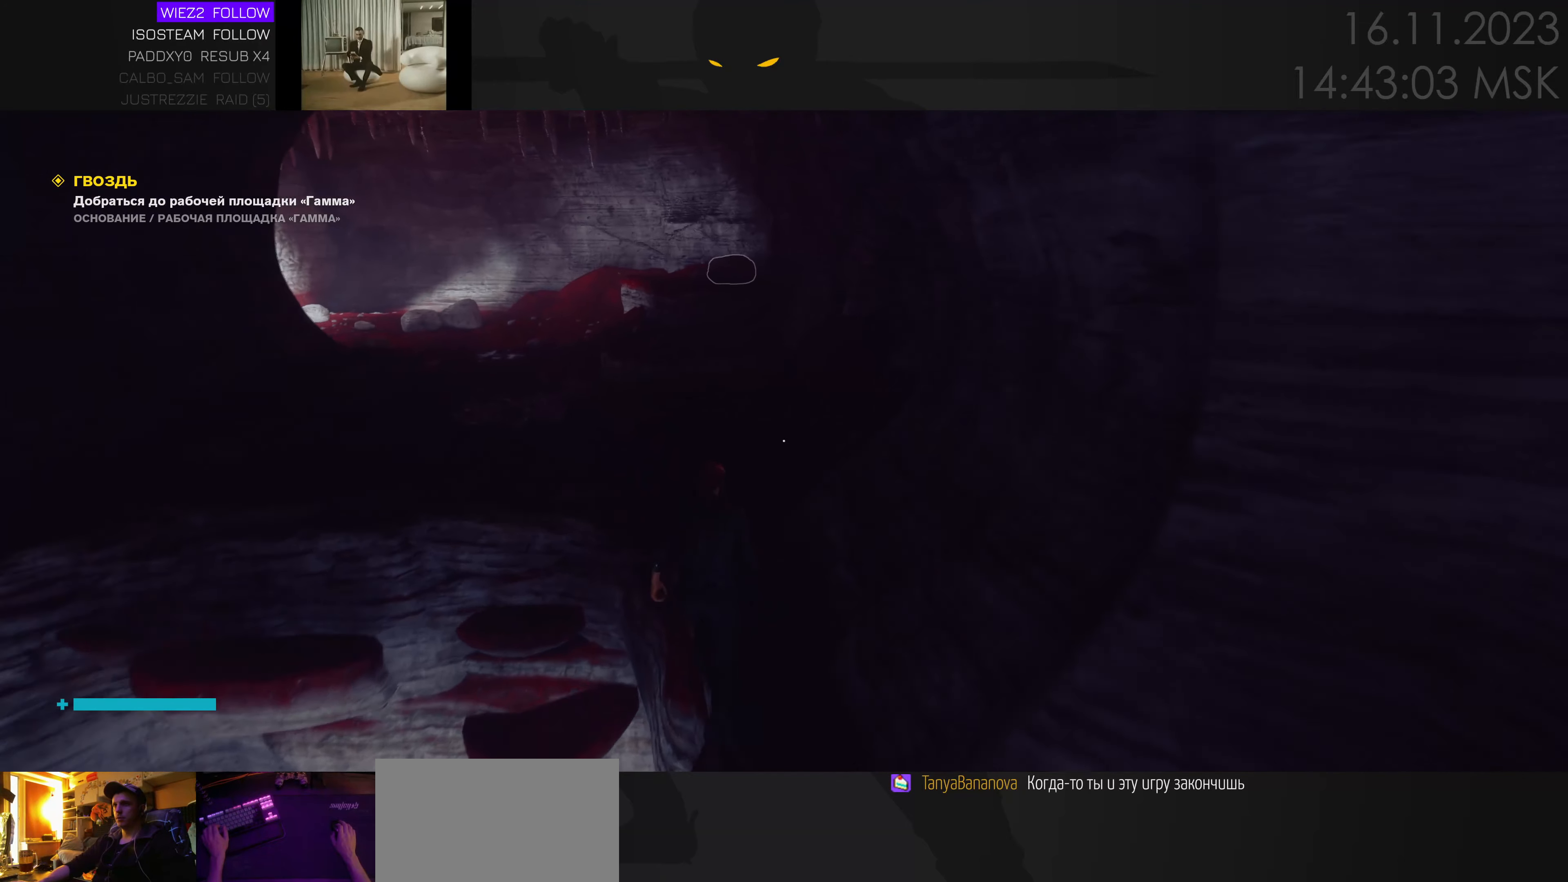
{"keys": ["w"], "mouse": [], "events": []}
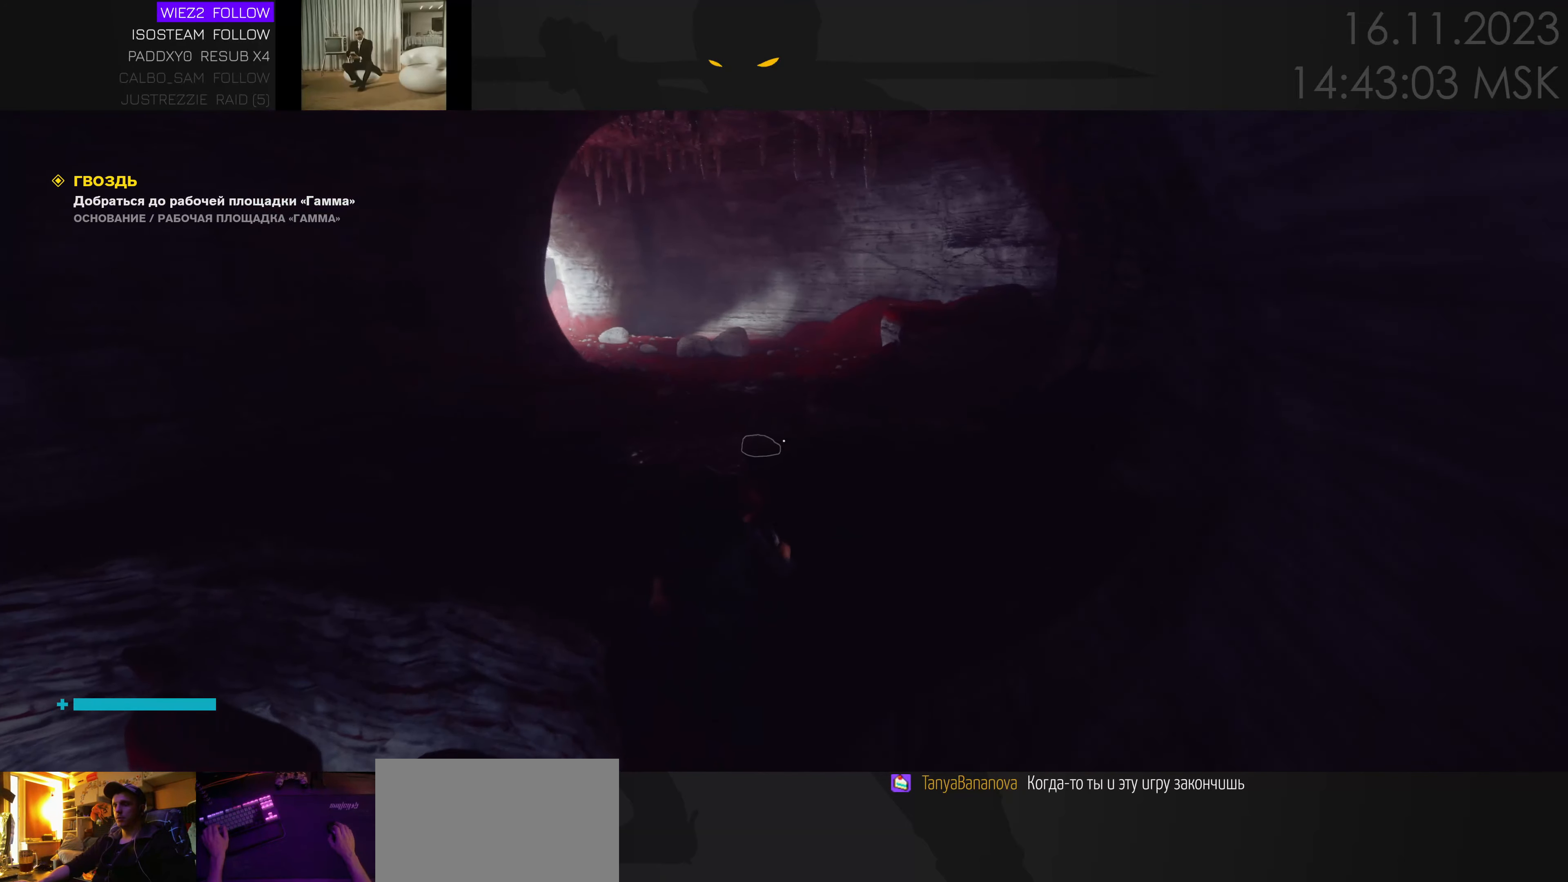
{"keys": ["w"], "mouse": [], "events": []}
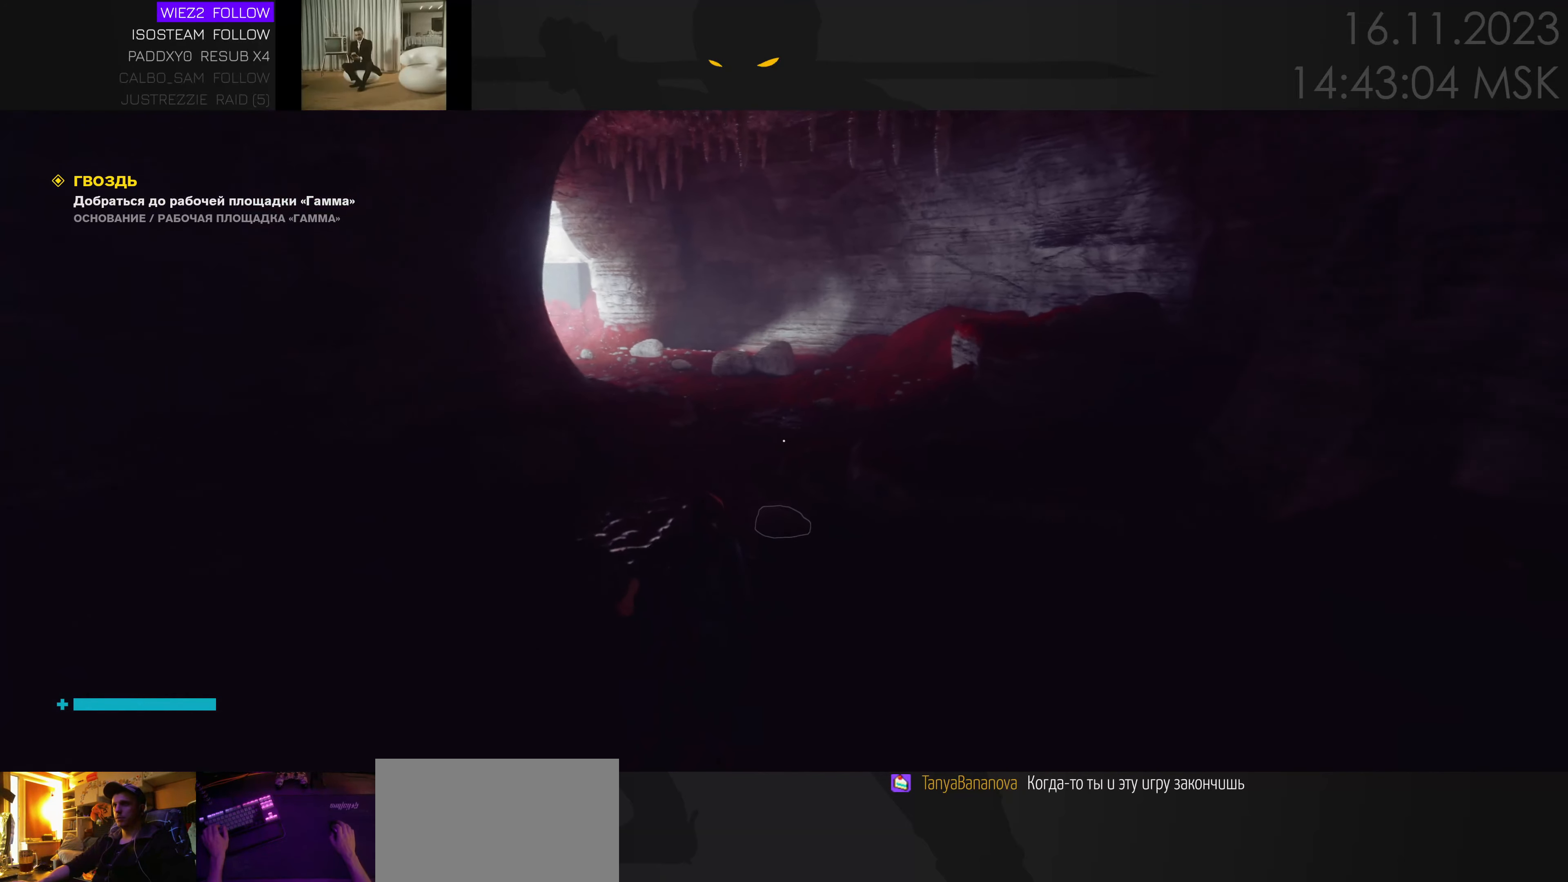
{"keys": ["w"], "mouse": [], "events": []}
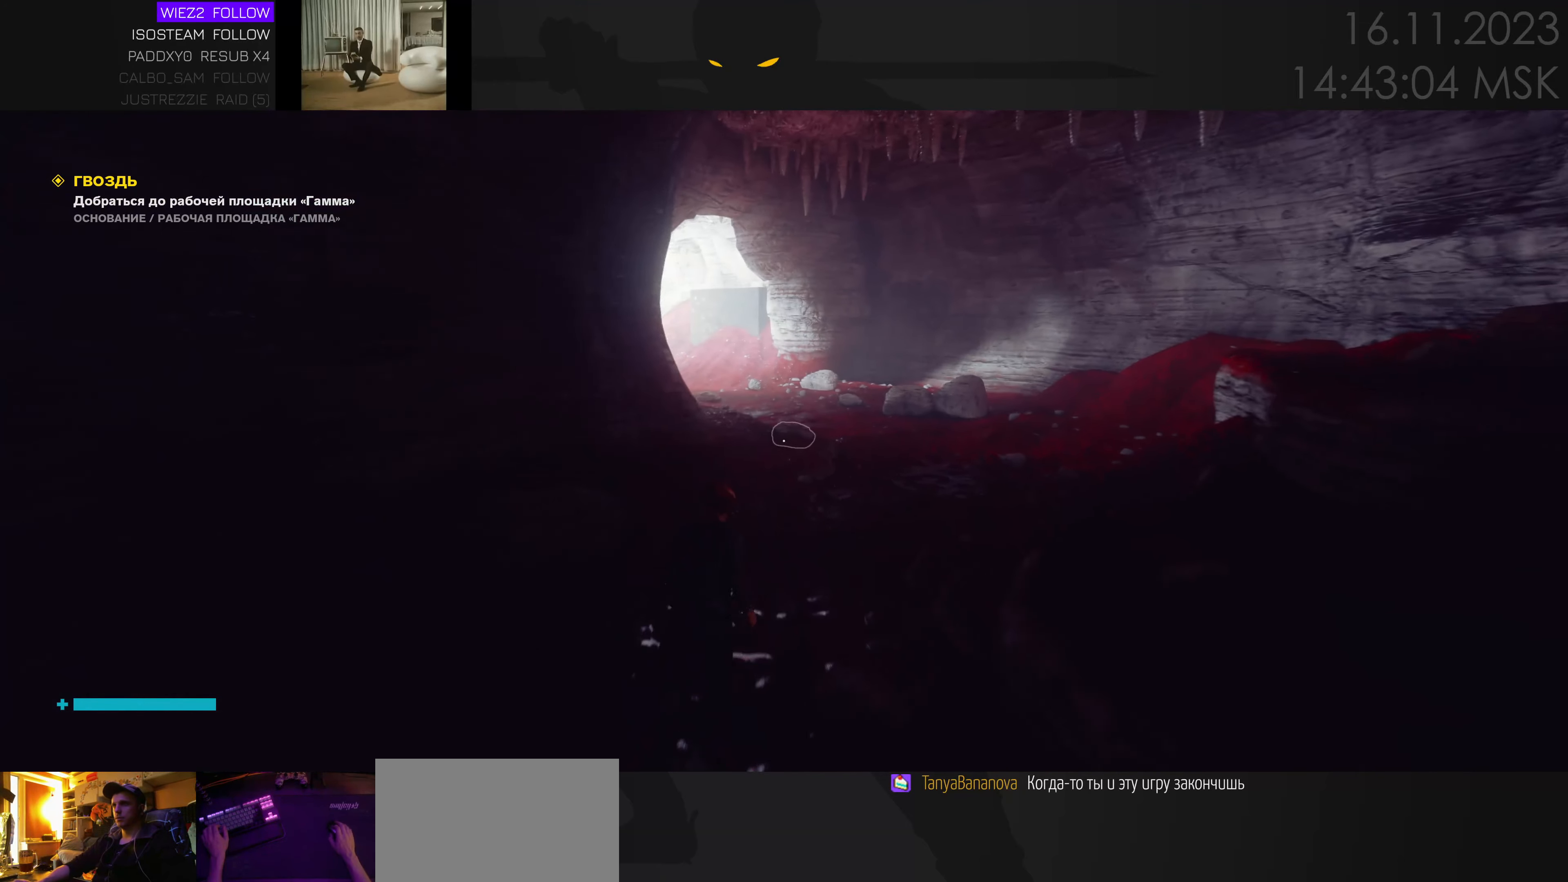
{"keys": ["d", "w"], "mouse": [], "events": [[134, "d", "down"], [317, "d", "up"], [400, "d", "down"]]}
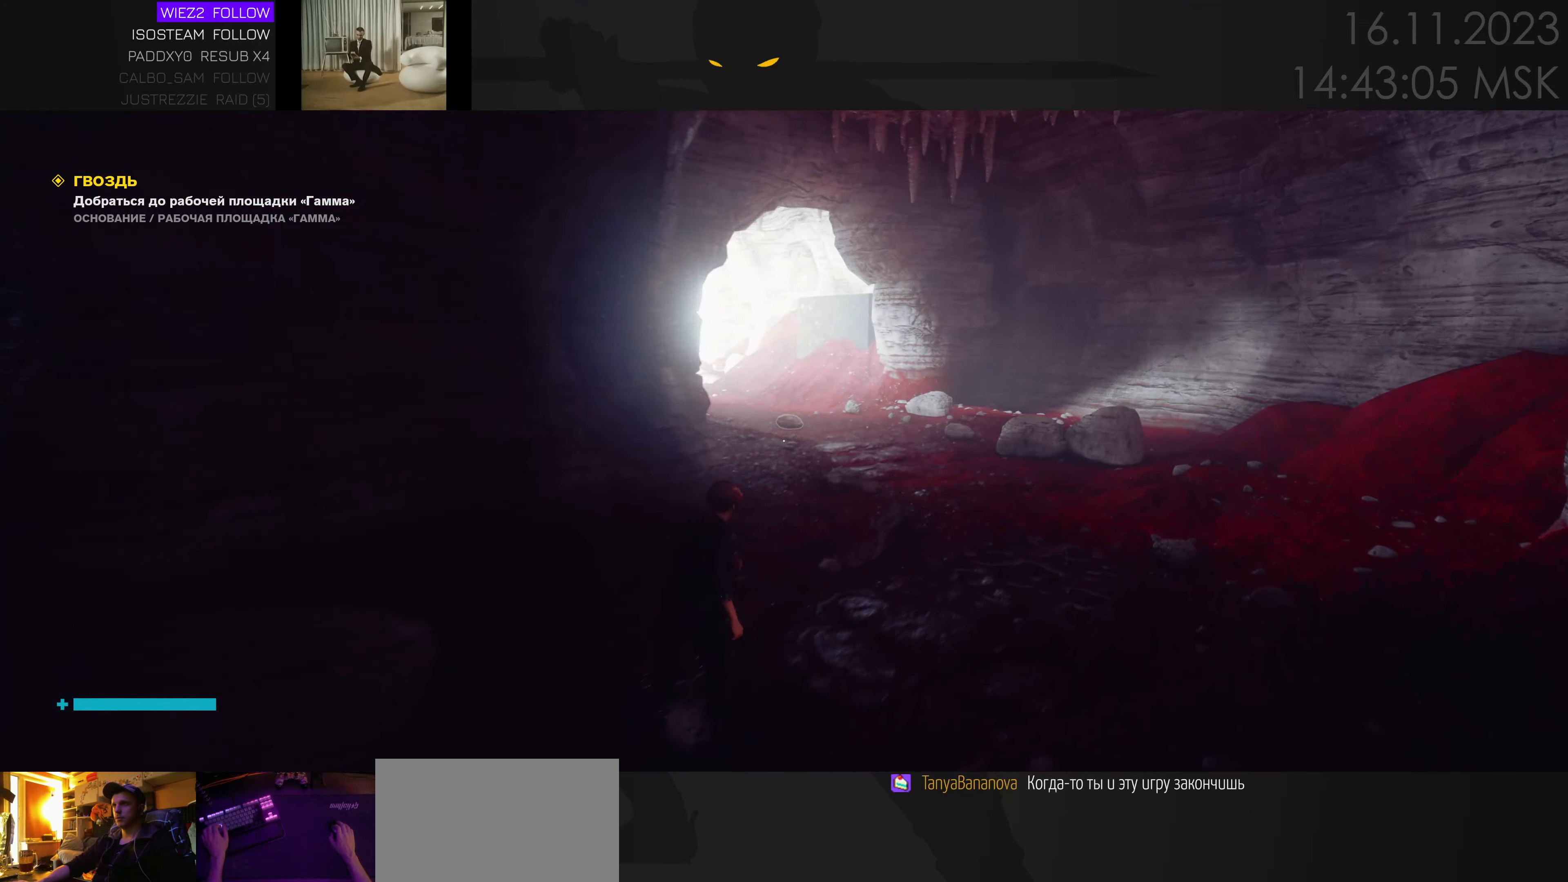
{"keys": ["w"], "mouse": [], "events": [[34, "d", "up"], [150, "d", "down"], [284, "d", "up"]]}
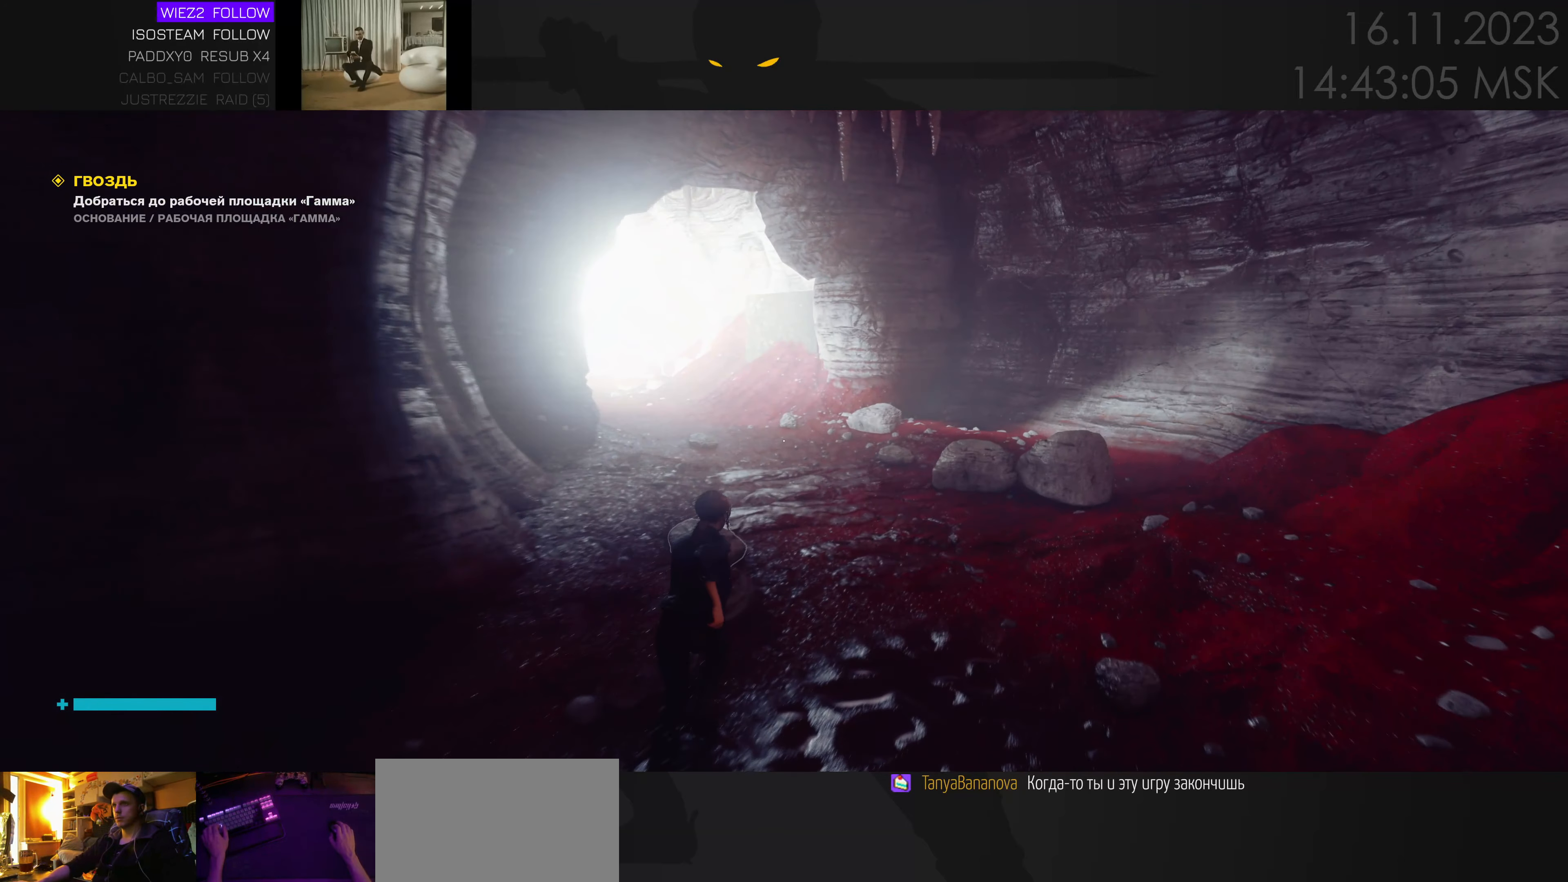
{"keys": ["w"], "mouse": [], "events": [[100, "tab", "down"], [217, "tab", "up"]]}
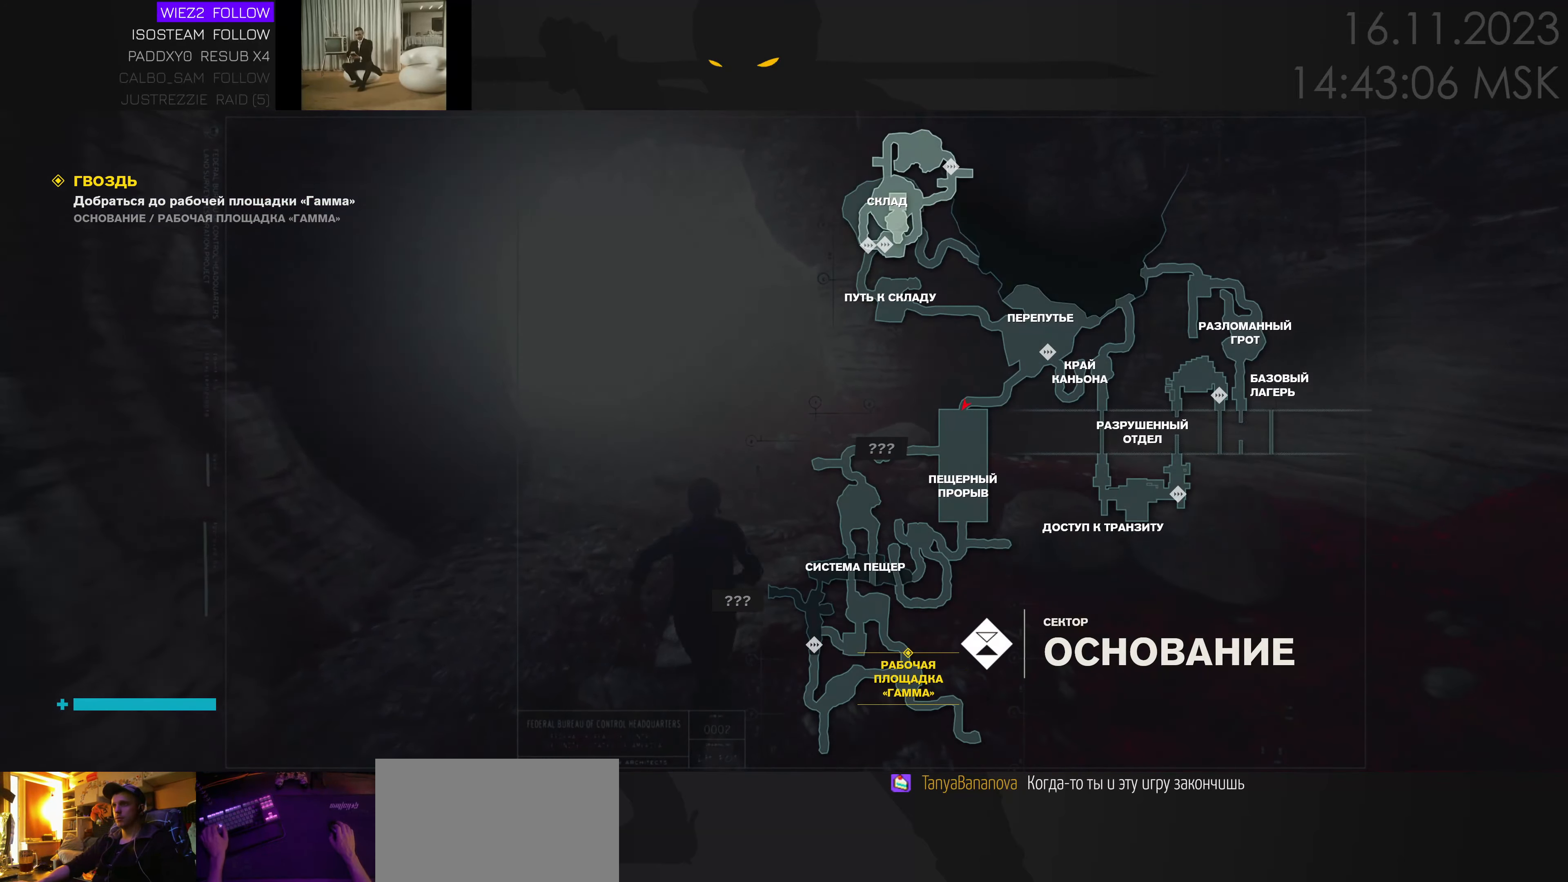
{"keys": ["tab", "w"], "mouse": [], "events": [[417, "tab", "down"]]}
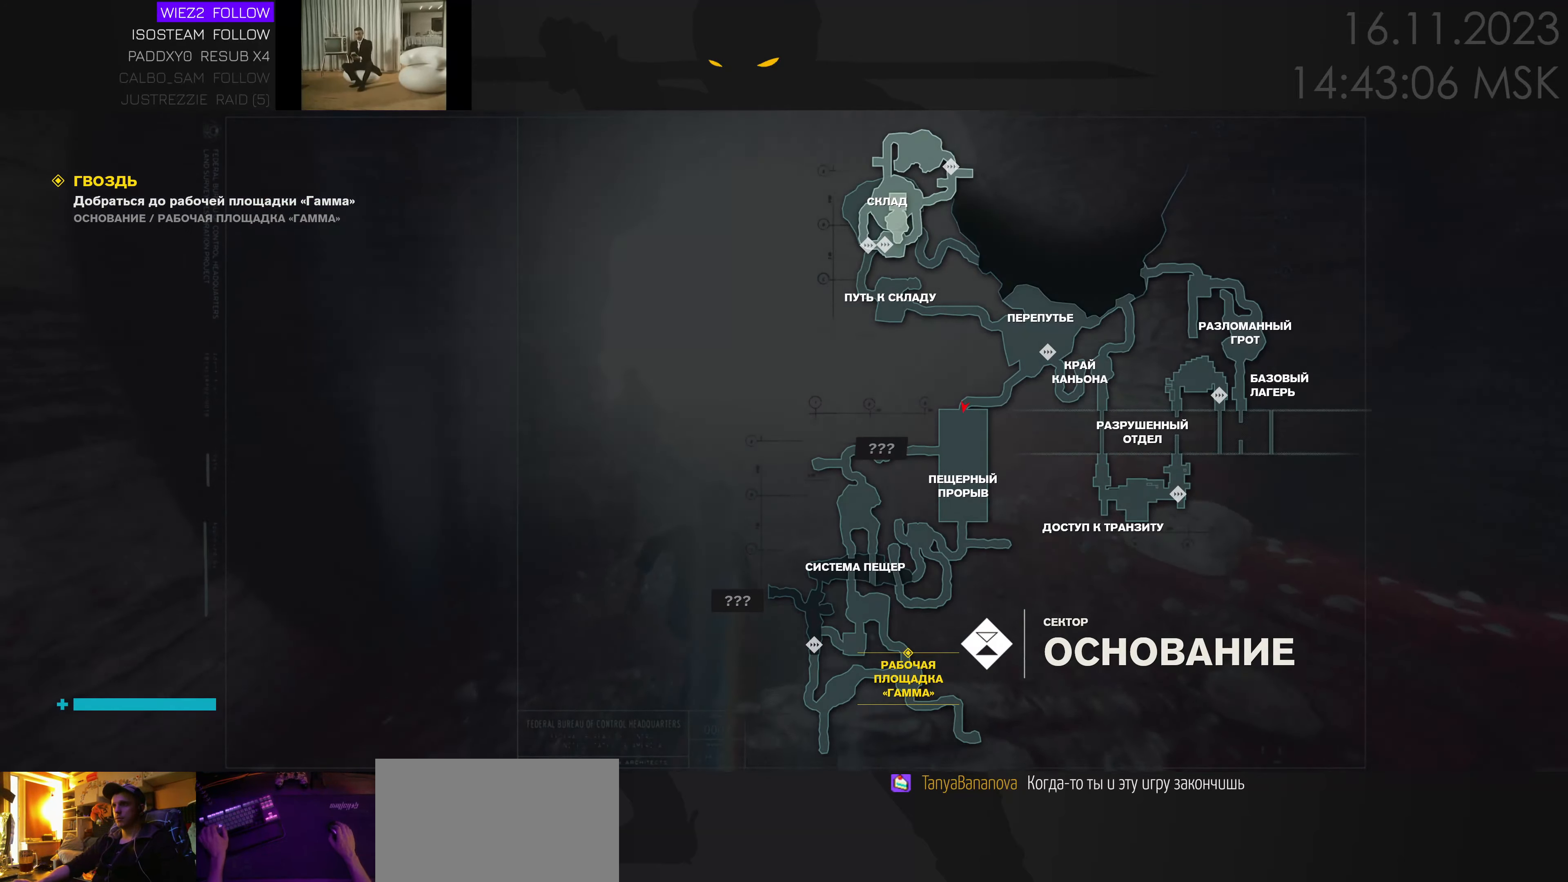
{"keys": ["w"], "mouse": [], "events": [[50, "tab", "up"]]}
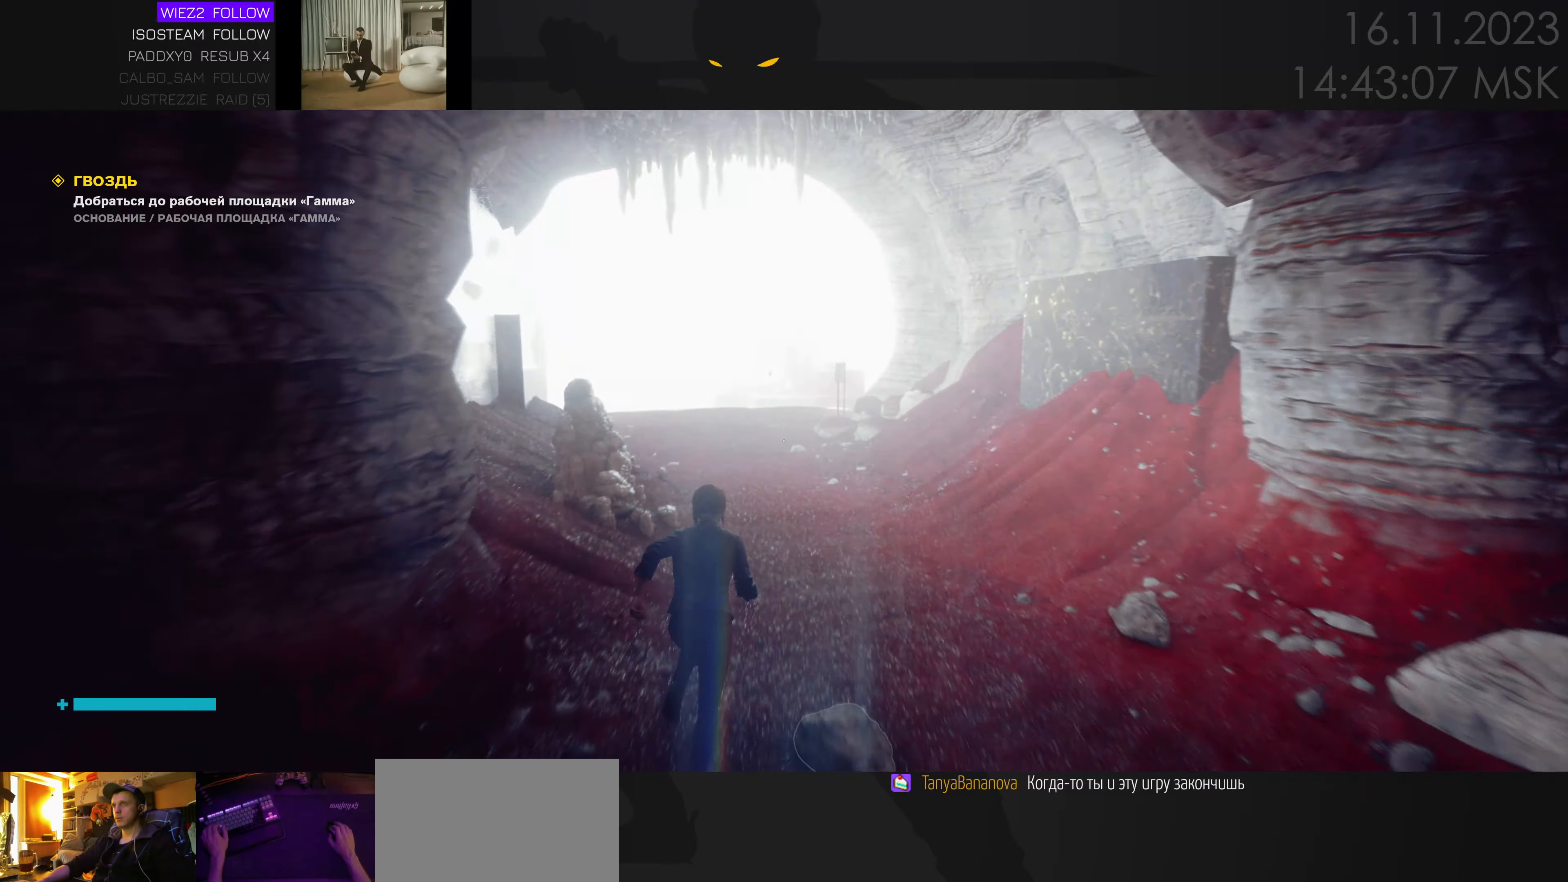
{"keys": ["w"], "mouse": [], "events": []}
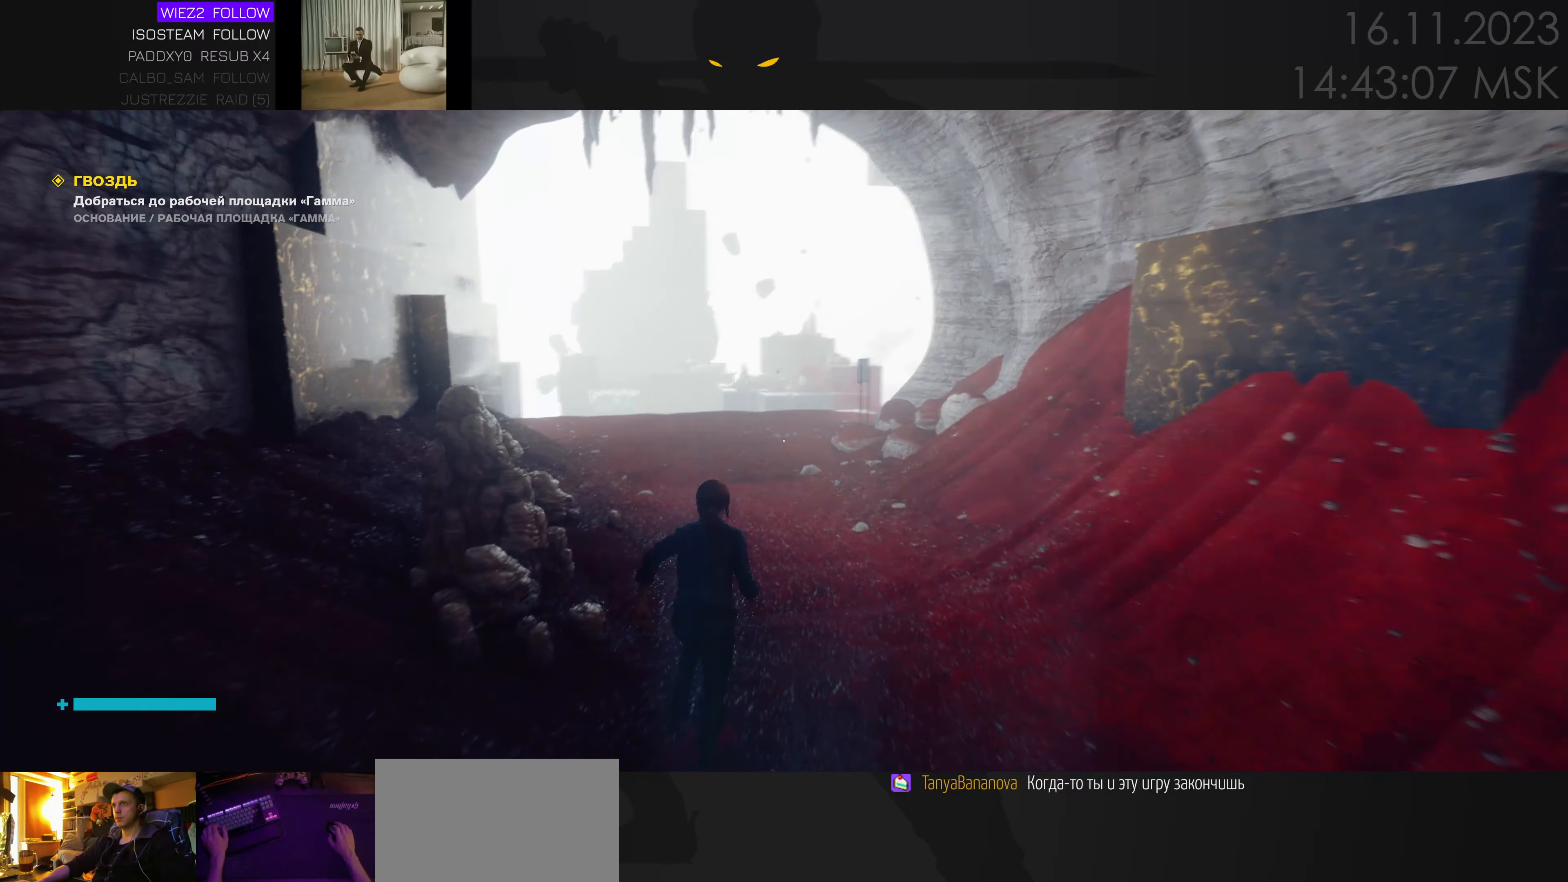
{"keys": ["w"], "mouse": [], "events": []}
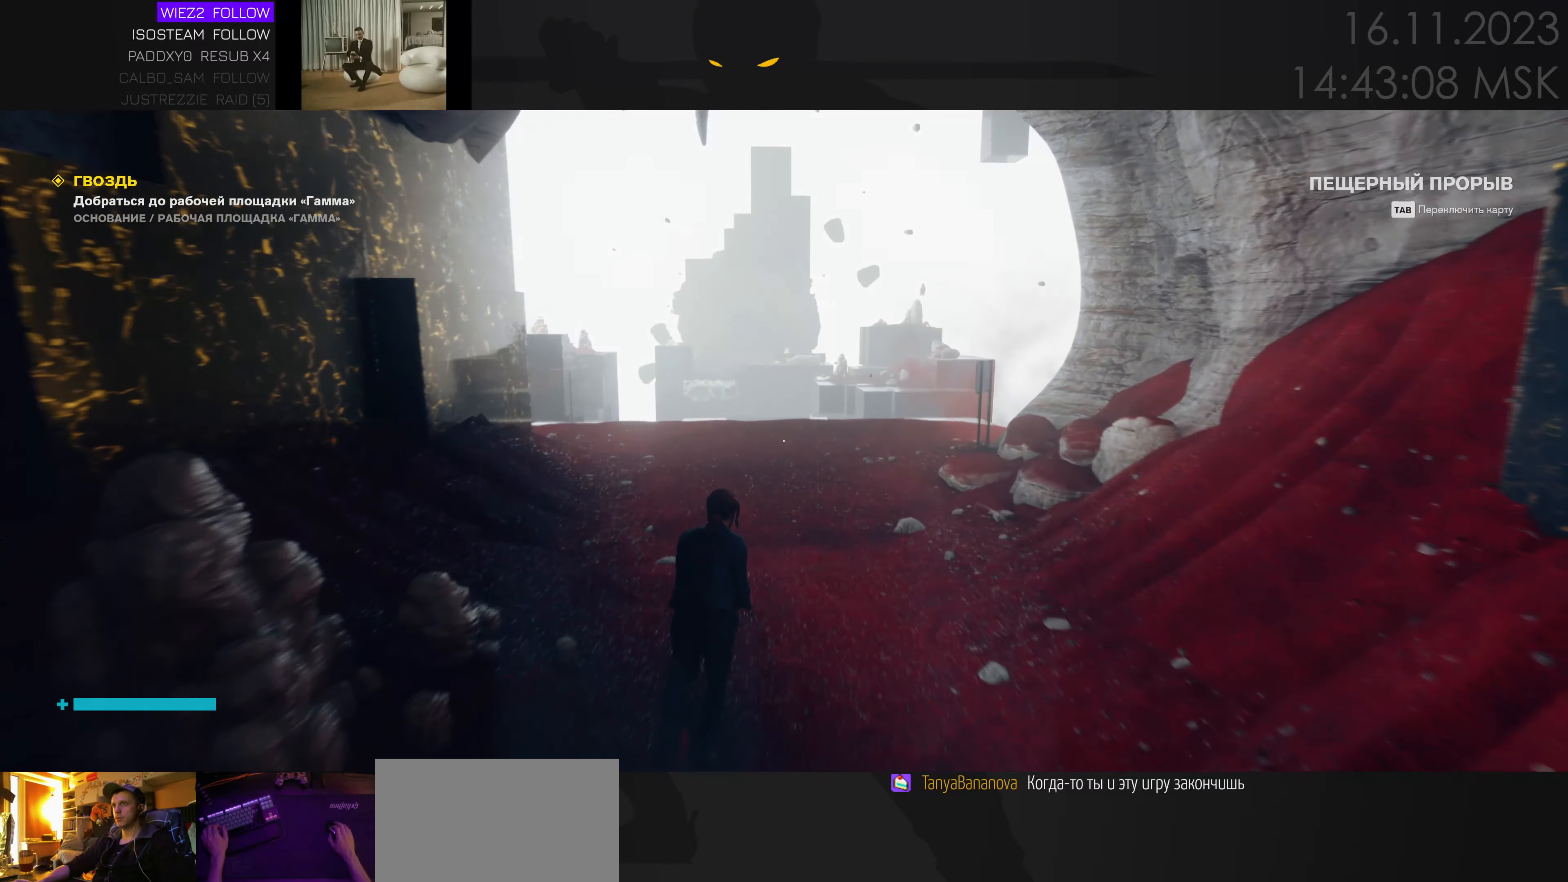
{"keys": ["d", "w"], "mouse": [], "events": [[400, "d", "down"]]}